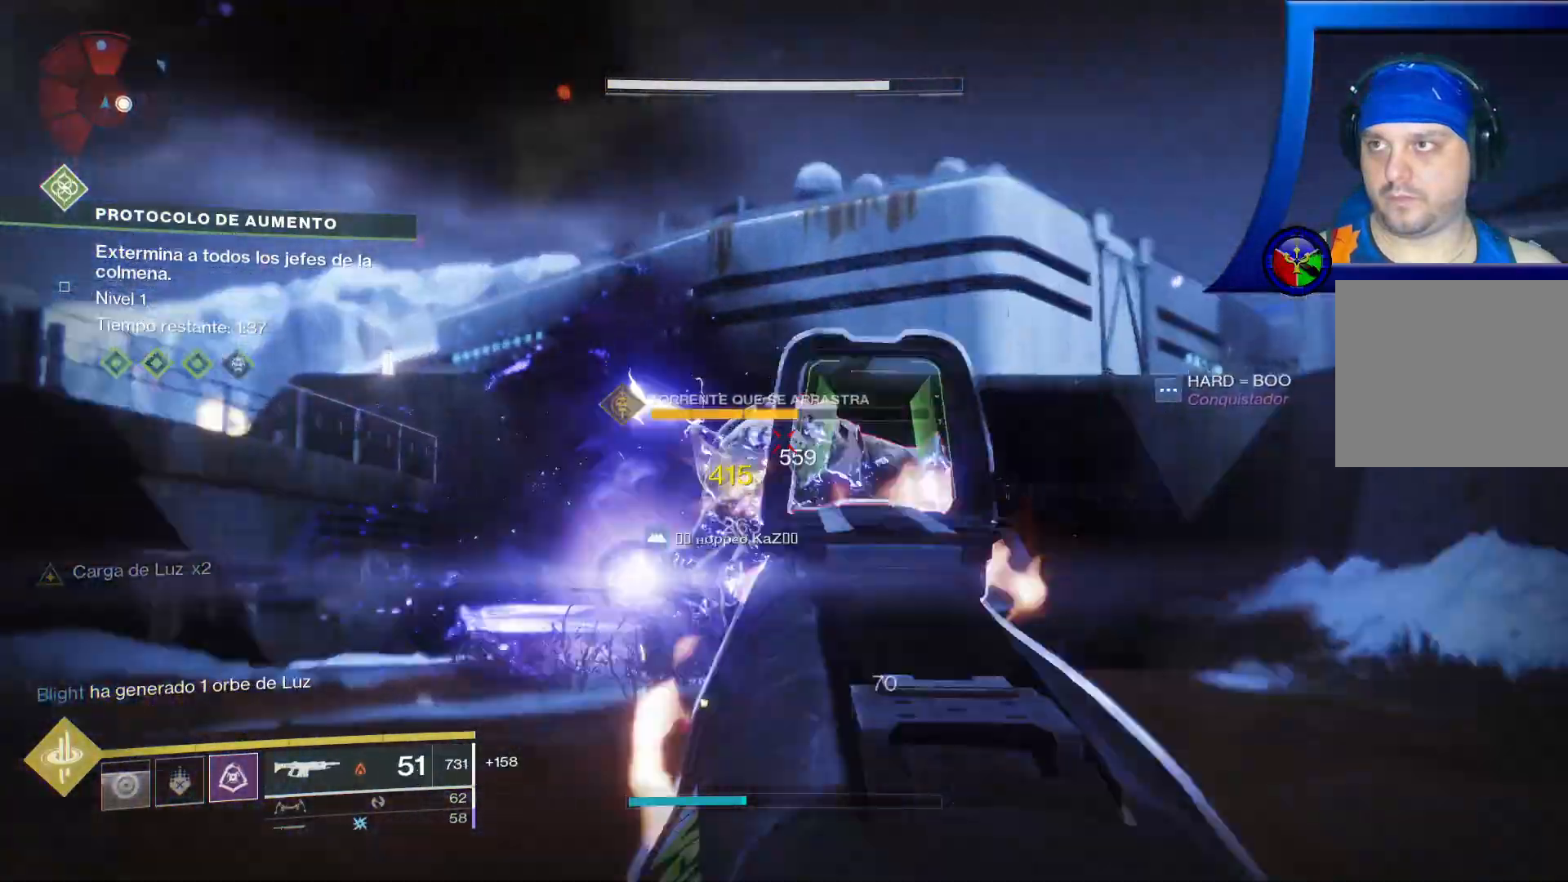
Gameplay with a controller (Xbox layout); each line is a JSON object with the inputs held at the frame after it (dt_ms = milliseconds from this image to that frame). "events" lists button and stick changes between this image and that frame as [ms after this image, input, new state], when the widget could be followed in between. Not read: HOME.
{"dt_ms": 500, "buttons": ["L2", "R2"], "left_stick": "up", "right_stick": "up-right", "events": [[117, "right_stick", "left"], [283, "right_stick", "down"], [367, "right_stick", "center"], [500, "right_stick", "up-right"]]}
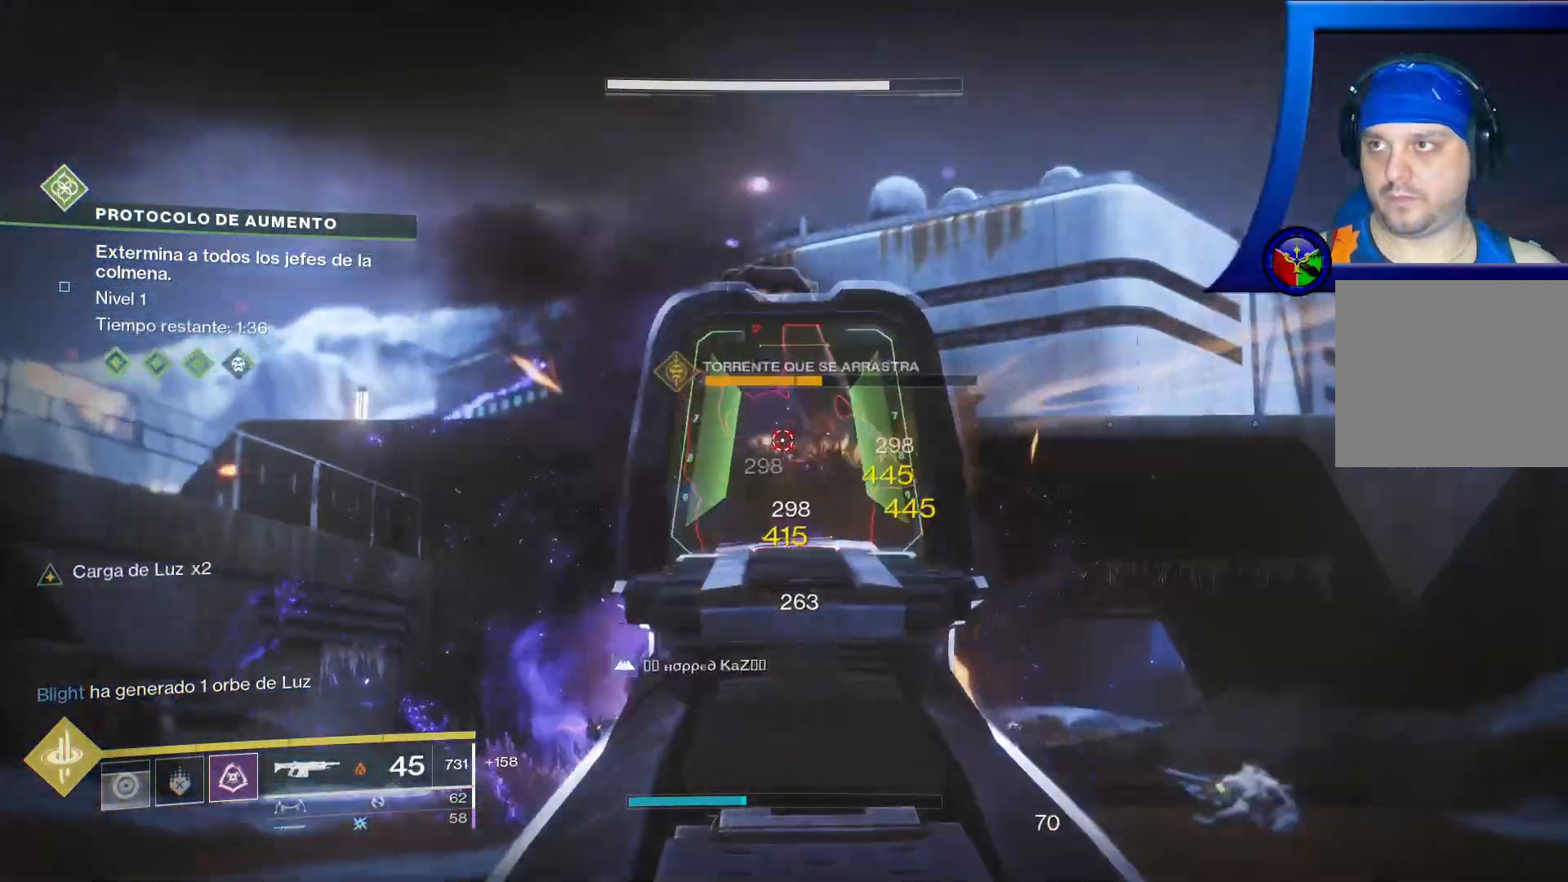
{"dt_ms": 1000, "buttons": ["L2", "R2"], "left_stick": "up-left", "right_stick": "center"}
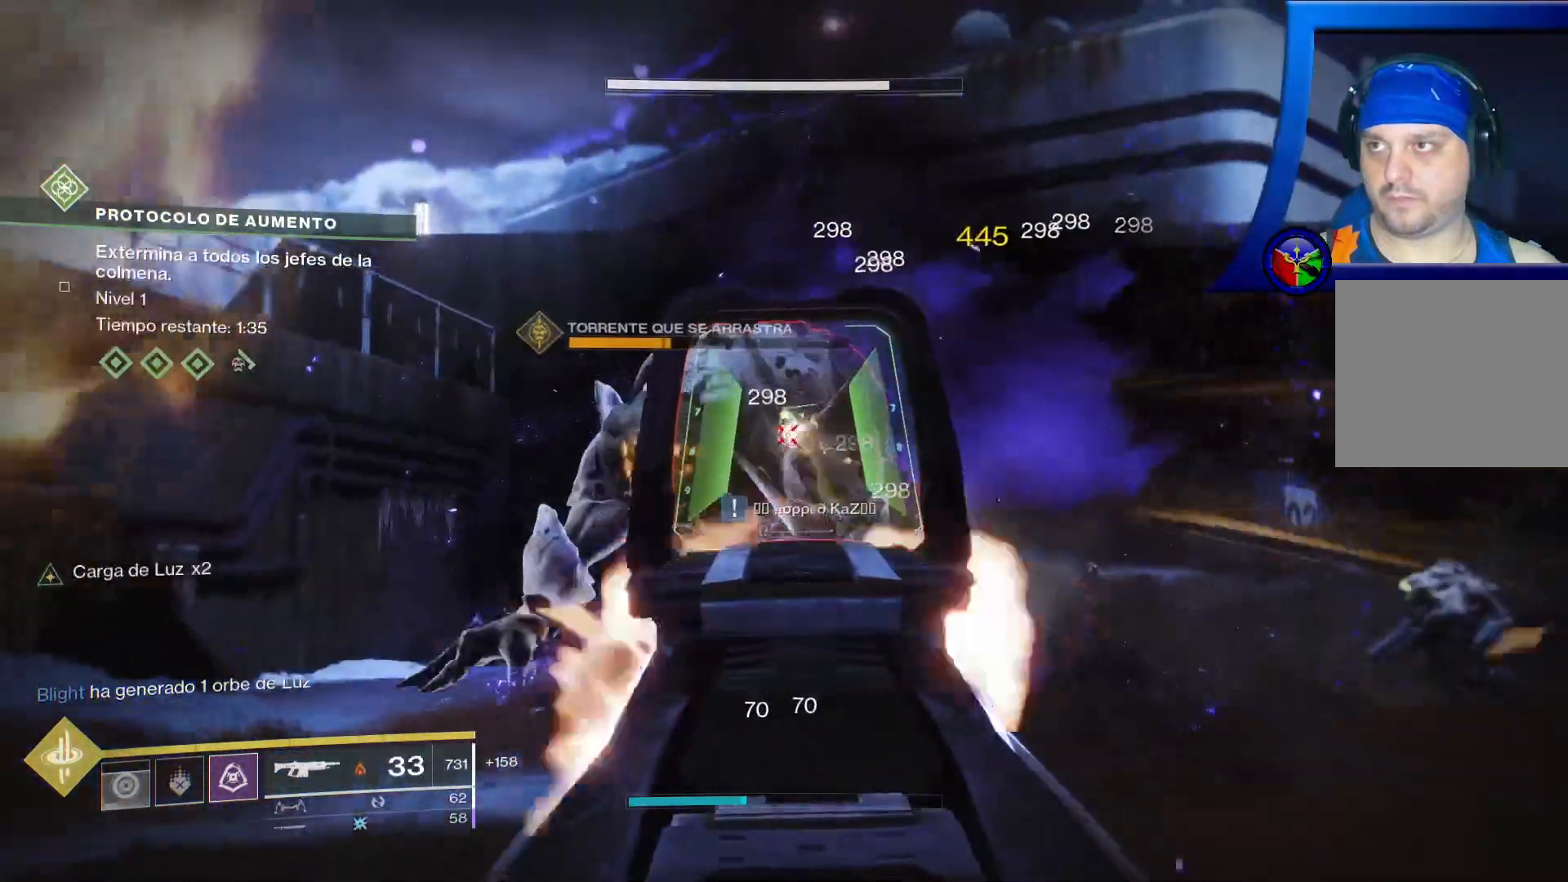
{"dt_ms": 500, "buttons": ["L2", "R2"], "left_stick": "up-left", "right_stick": "up", "events": [[67, "right_stick", "left"], [300, "right_stick", "center"], [433, "right_stick", "up"]]}
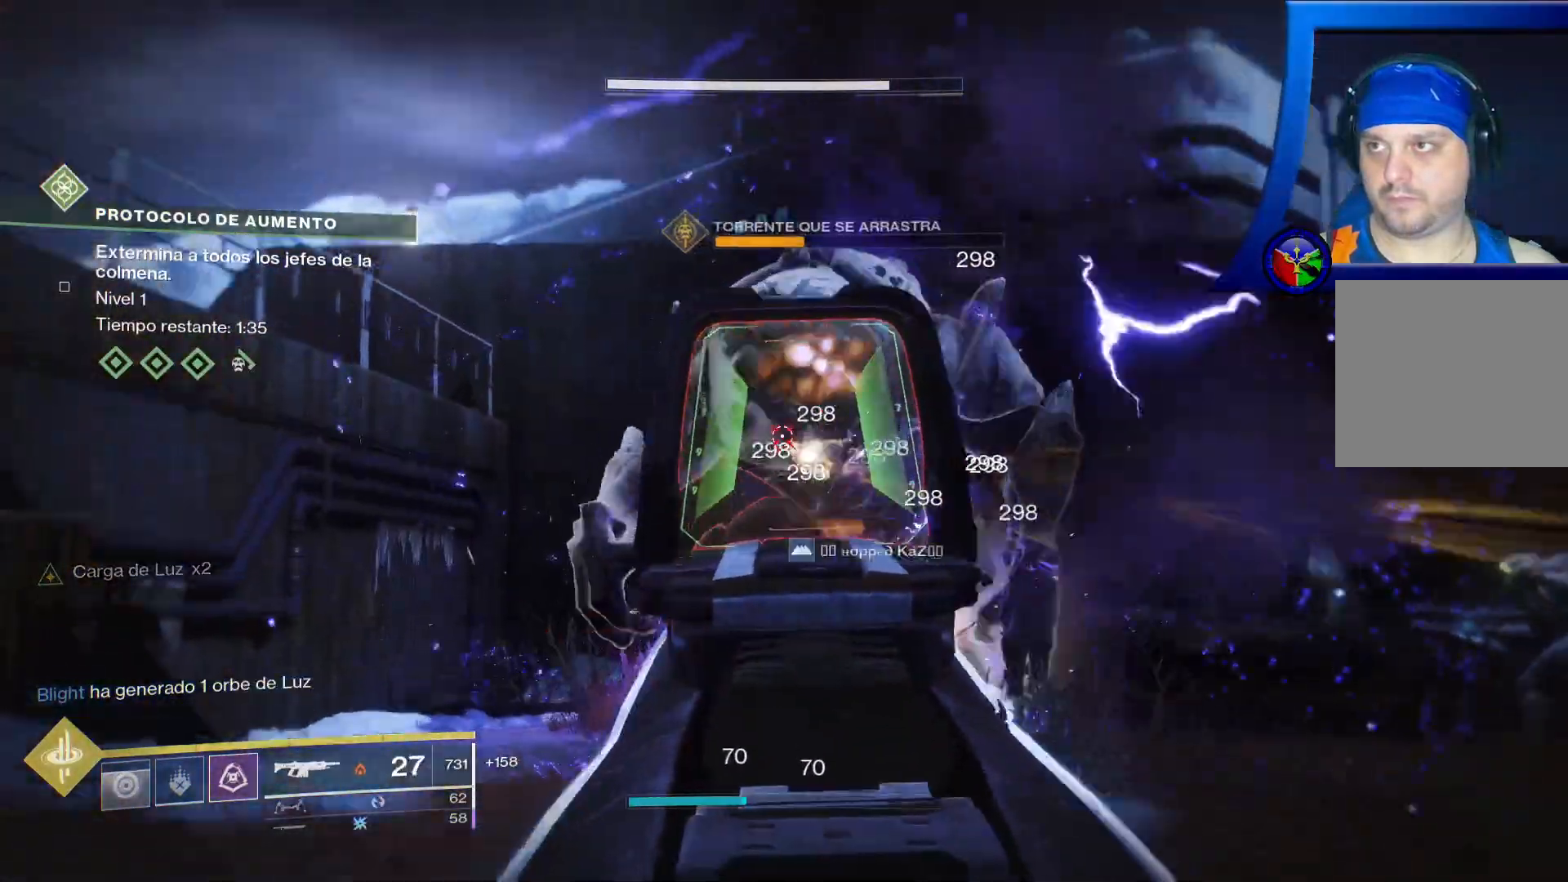
{"dt_ms": 500, "buttons": ["L2", "R2"], "left_stick": "down", "right_stick": "center", "events": [[150, "right_stick", "center"], [267, "left_stick", "down"], [333, "right_stick", "down-right"], [483, "right_stick", "center"]]}
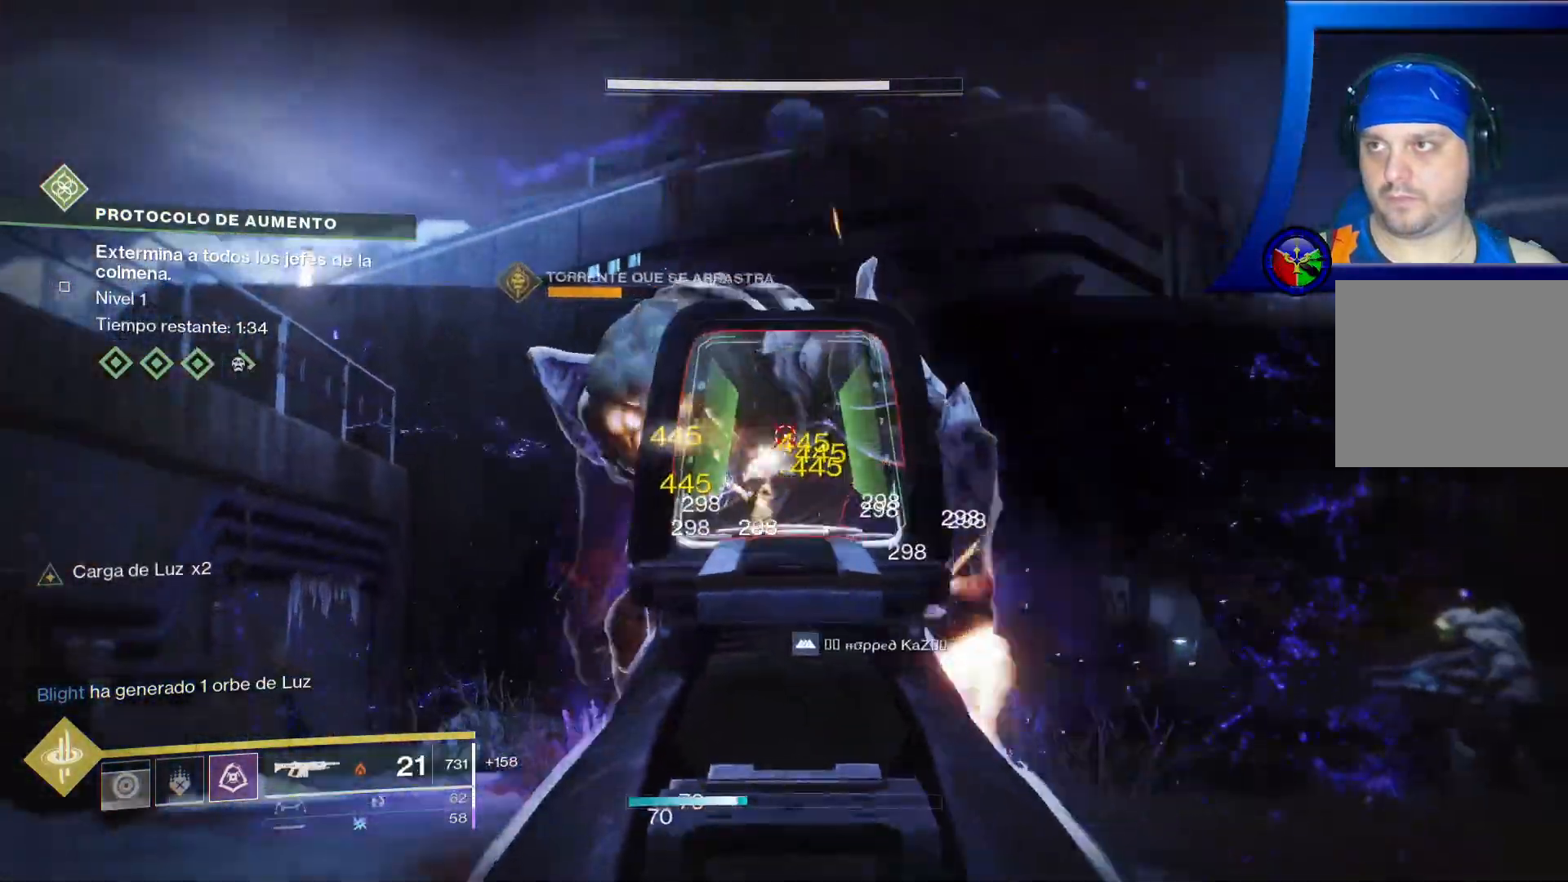
{"dt_ms": 500, "buttons": ["L2", "R2"], "left_stick": "down-left", "right_stick": "center", "events": [[267, "left_stick", "down-left"], [283, "right_stick", "down-left"], [417, "right_stick", "center"]]}
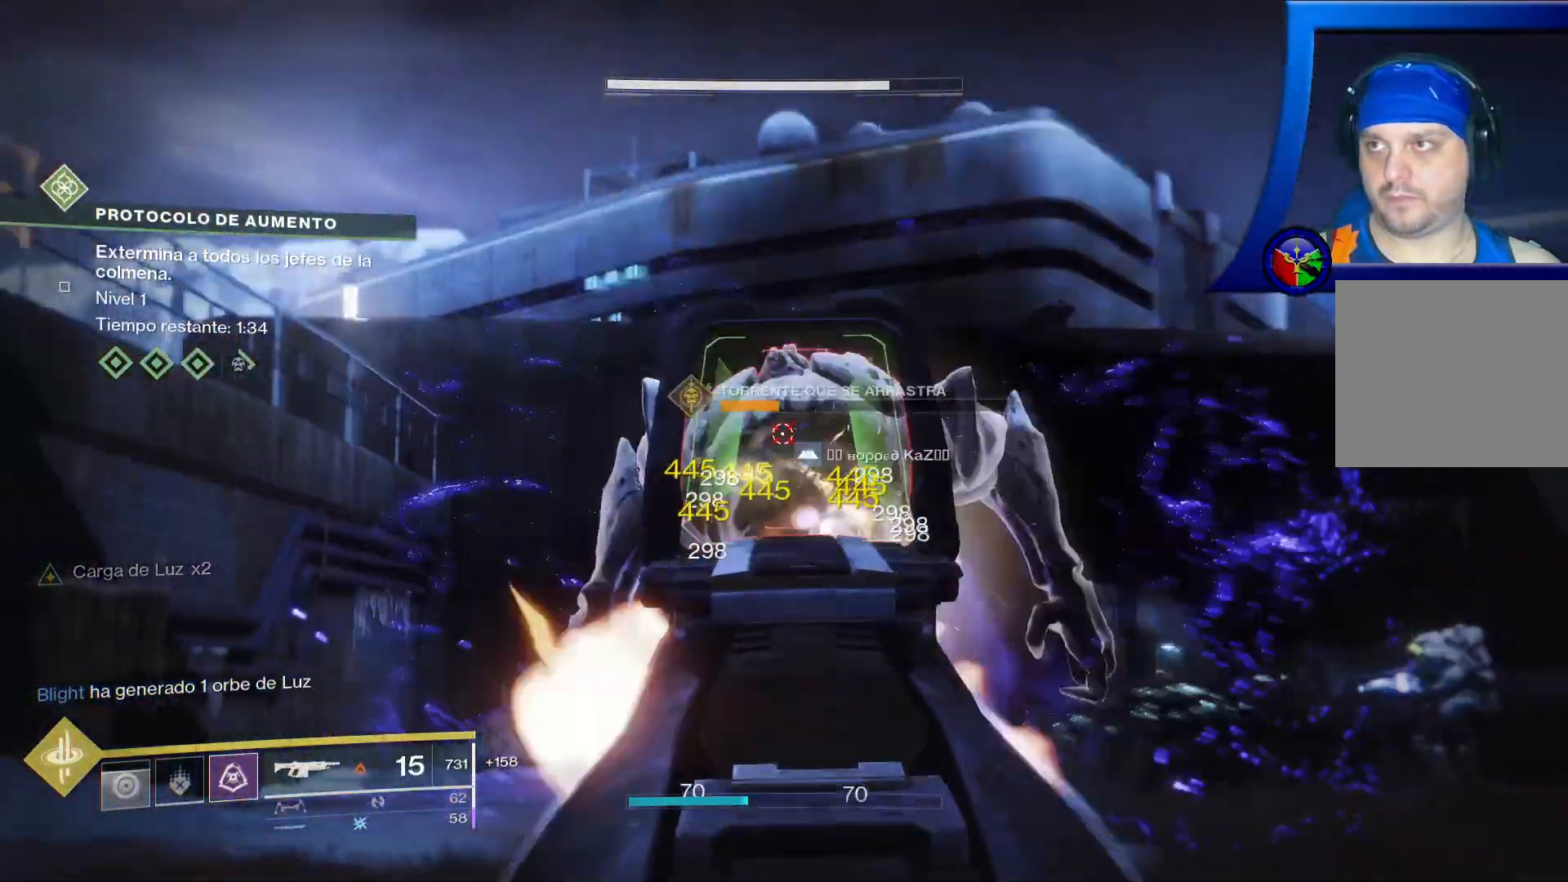
{"dt_ms": 500, "buttons": ["L2", "R2"], "left_stick": "down", "right_stick": "down-right"}
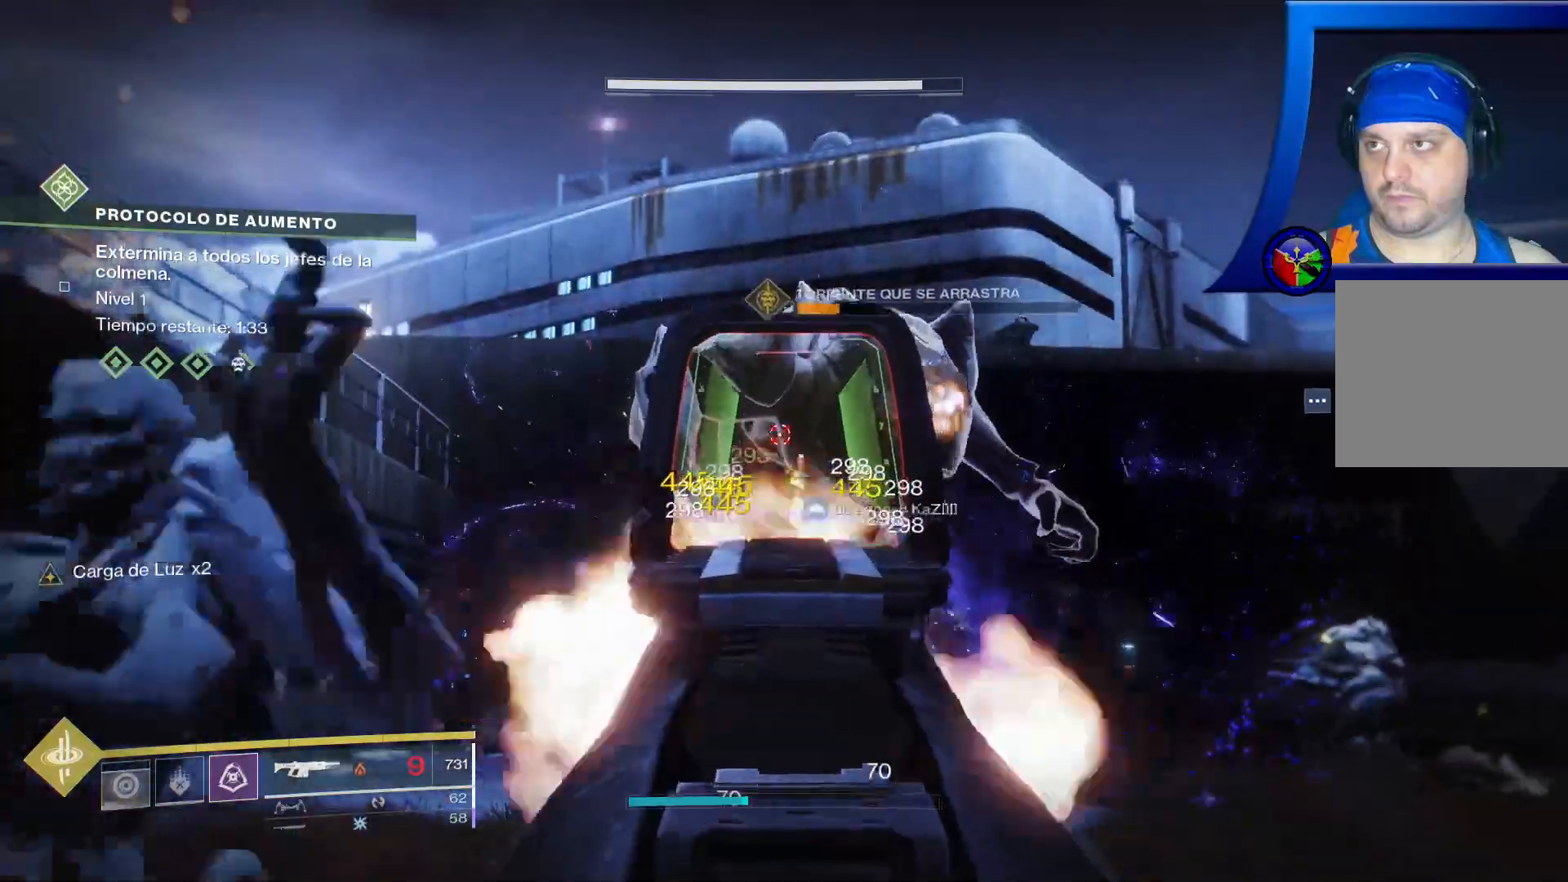
{"dt_ms": 500, "buttons": ["L2", "R2"], "left_stick": "down", "right_stick": "down", "events": [[333, "right_stick", "down"]]}
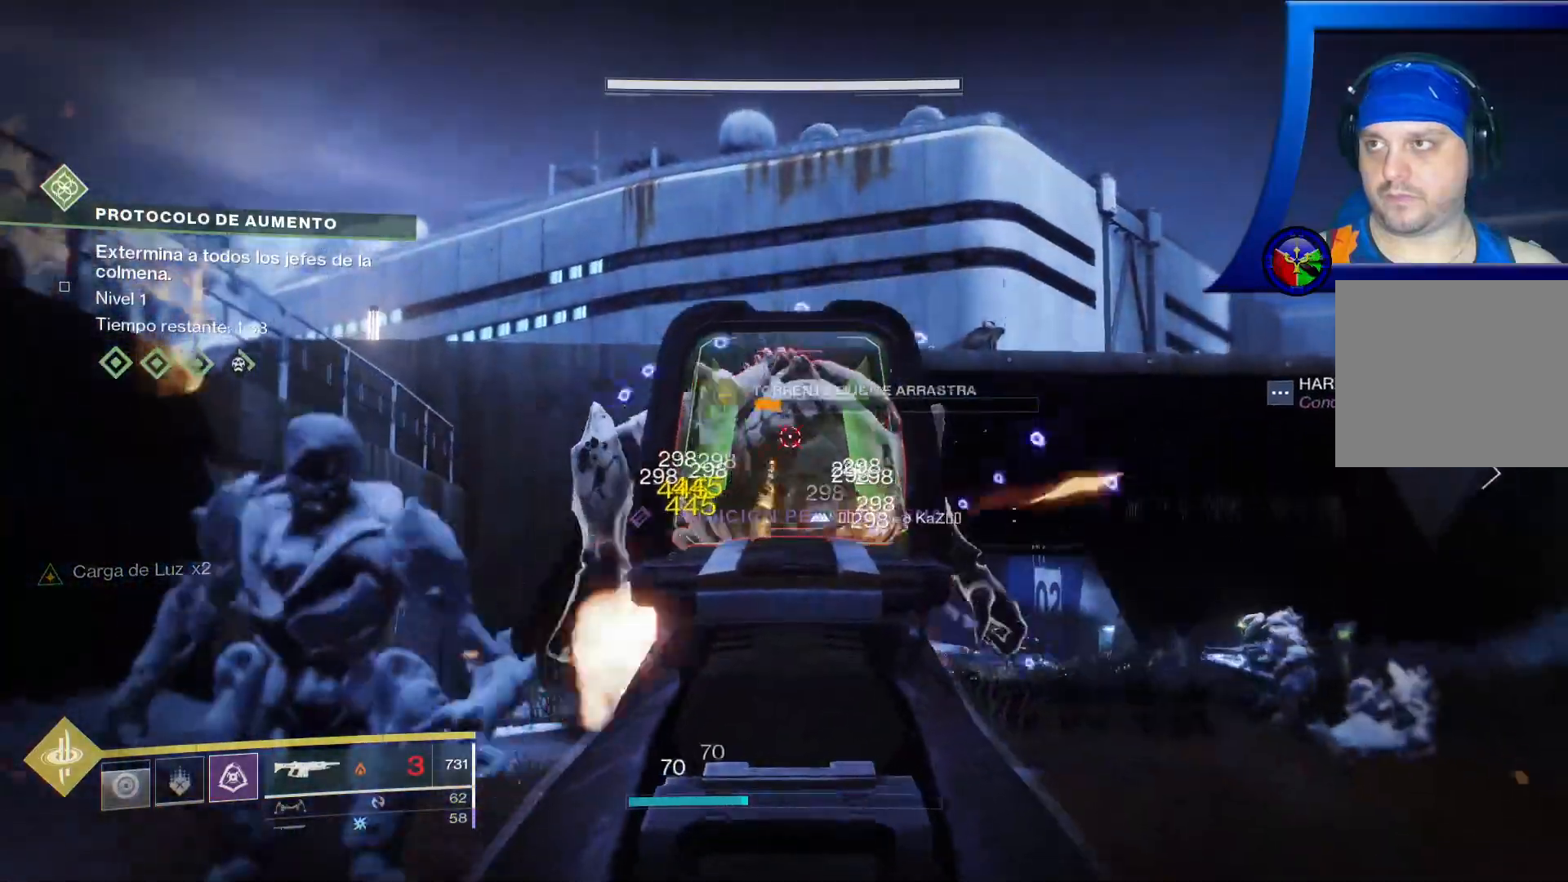
{"dt_ms": 500, "buttons": ["L2", "R2"], "left_stick": "down", "right_stick": "down", "events": []}
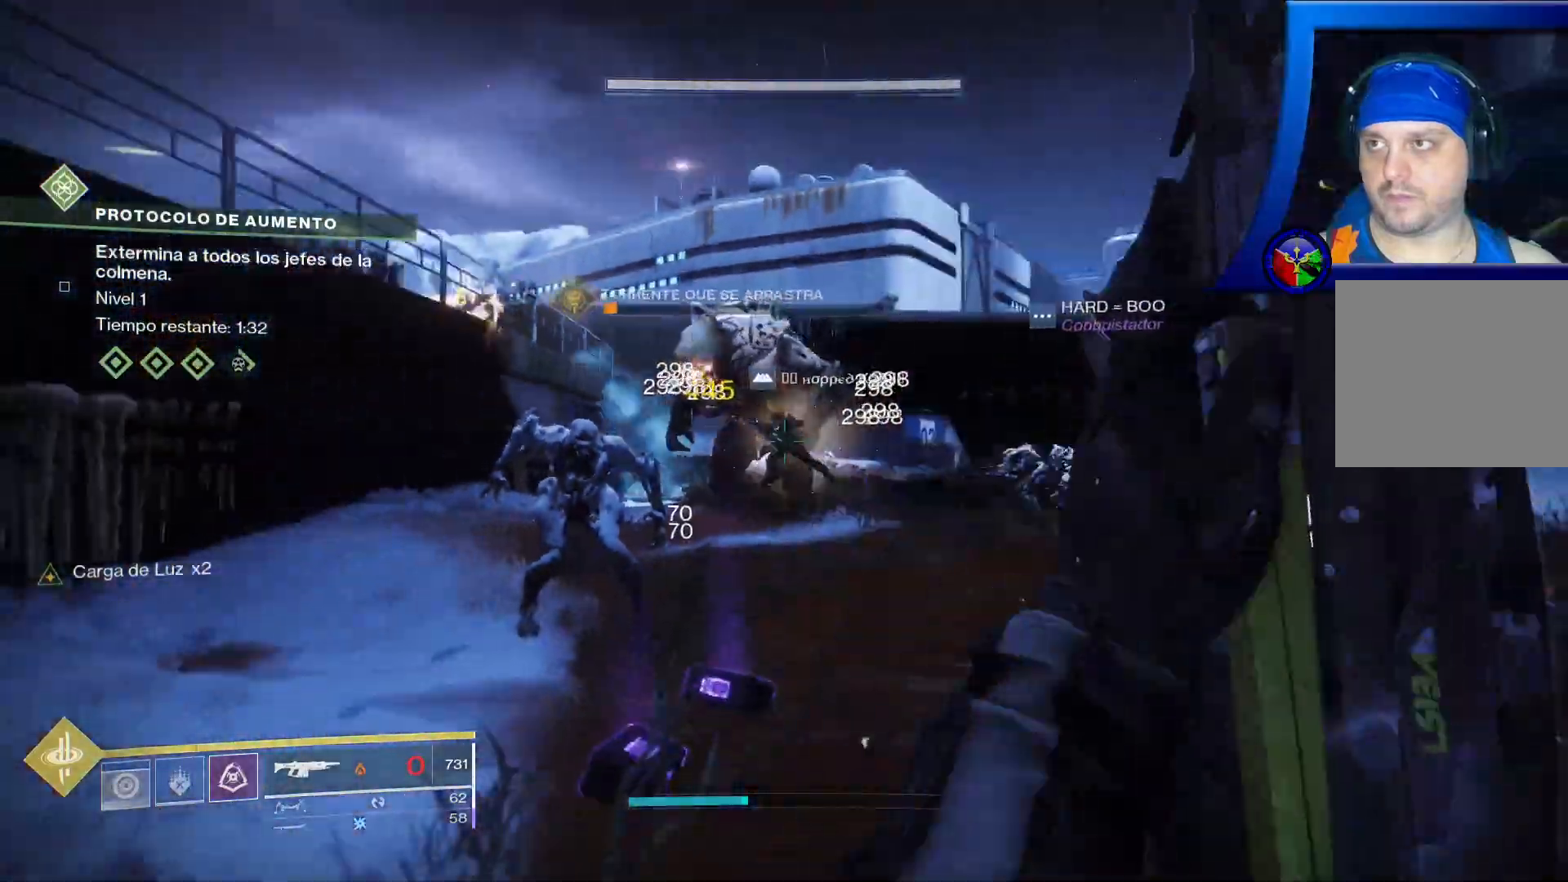
{"dt_ms": 500, "buttons": ["L2", "R2"], "left_stick": "up-left", "right_stick": "center", "events": [[33, "right_stick", "center"], [133, "left_stick", "down-left"], [233, "right_stick", "left"], [333, "left_stick", "up-left"], [350, "right_stick", "up-left"], [483, "right_stick", "center"]]}
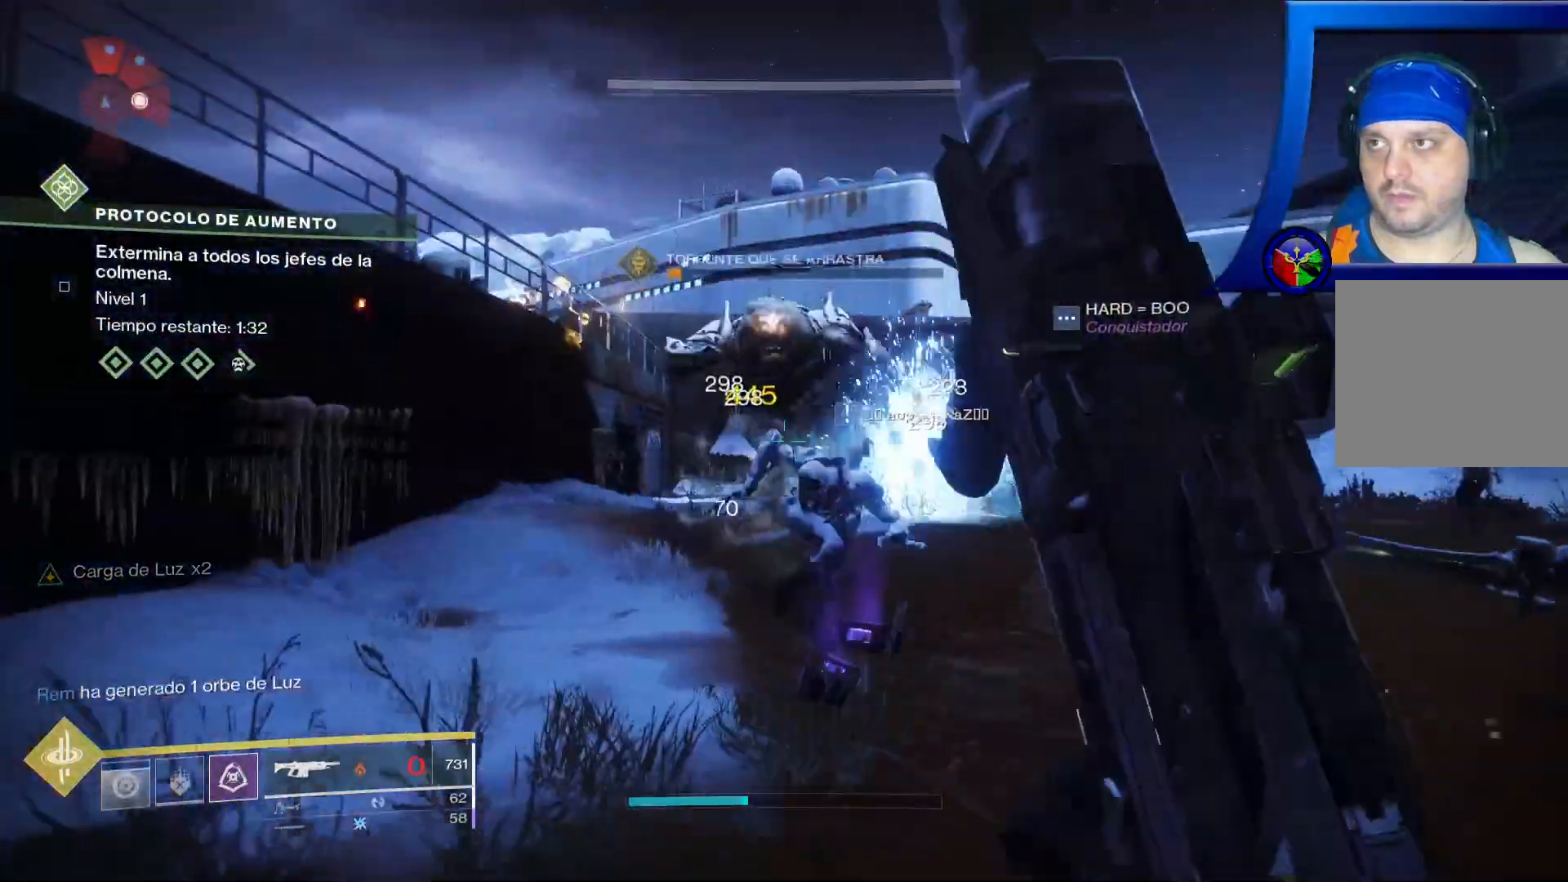
{"dt_ms": 500, "buttons": [], "left_stick": "up-left", "right_stick": "center", "events": [[33, "left_stick", "down"], [117, "R2", "up"], [217, "L2", "up"], [250, "left_stick", "up"], [300, "right_stick", "down-right"], [350, "right_stick", "right"], [450, "left_stick", "up-left"], [467, "right_stick", "center"]]}
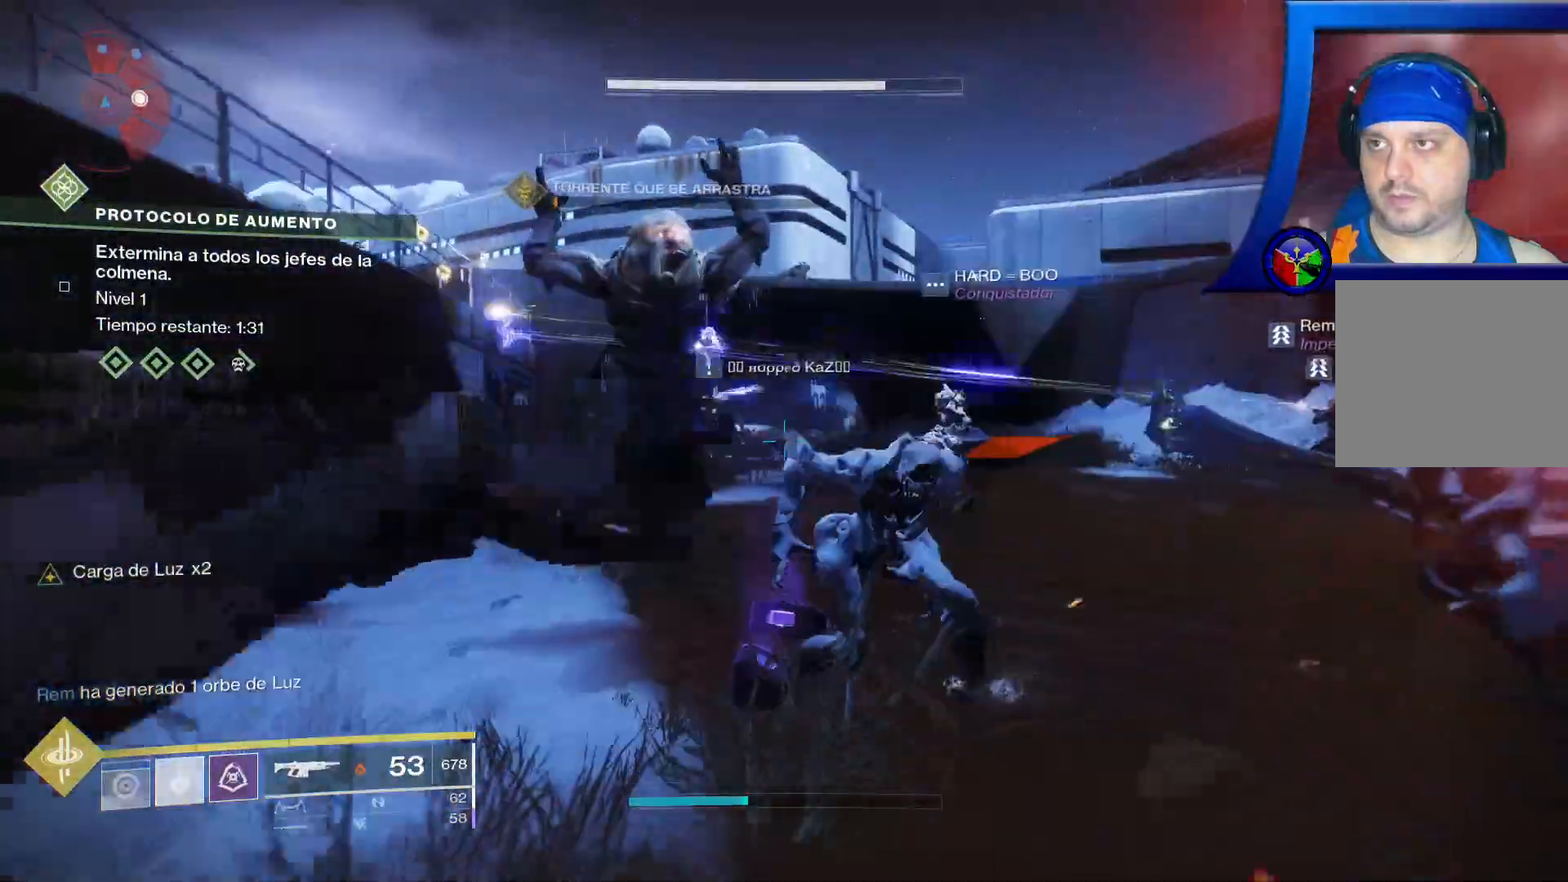
{"dt_ms": 500, "buttons": [], "left_stick": "up-left", "right_stick": "right", "events": [[450, "right_stick", "right"]]}
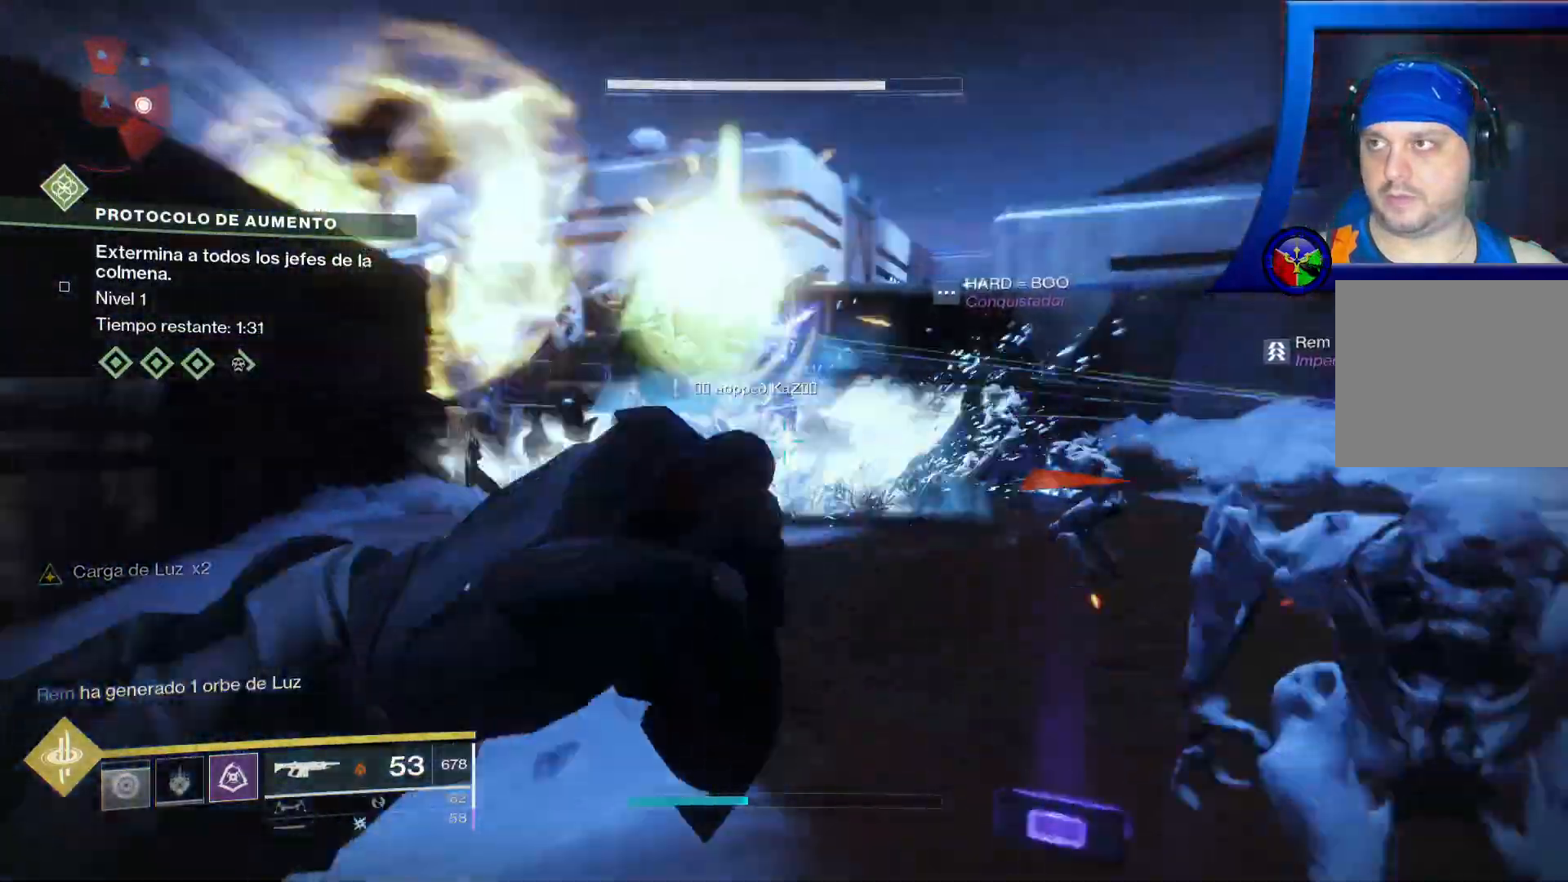
{"dt_ms": 500, "buttons": [], "left_stick": "center", "right_stick": "right", "events": [[417, "left_stick", "center"]]}
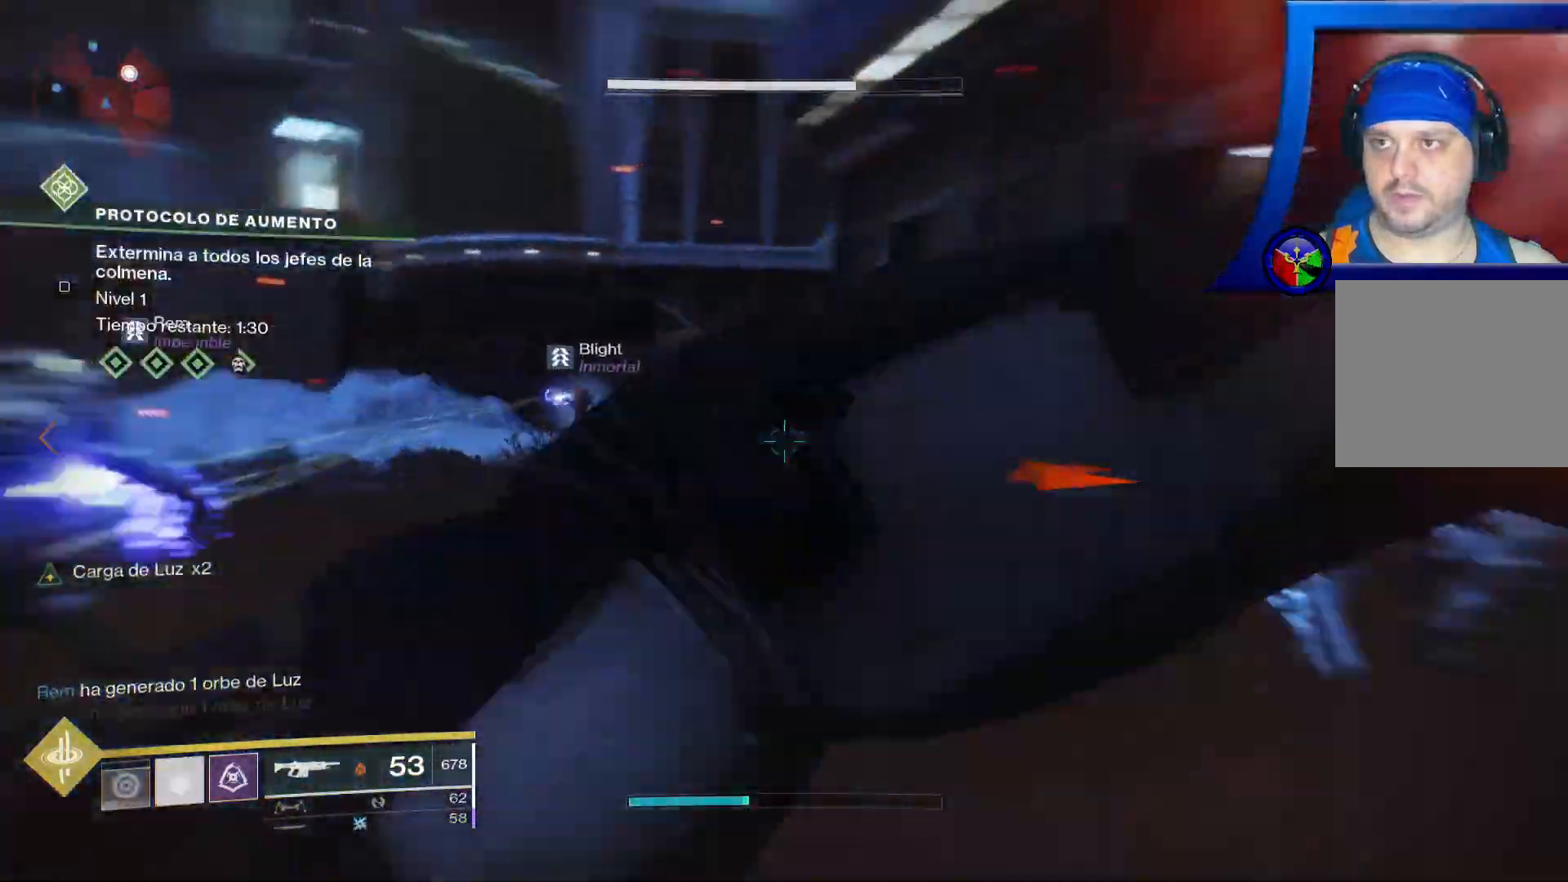
{"dt_ms": 500, "buttons": [], "left_stick": "left", "right_stick": "center"}
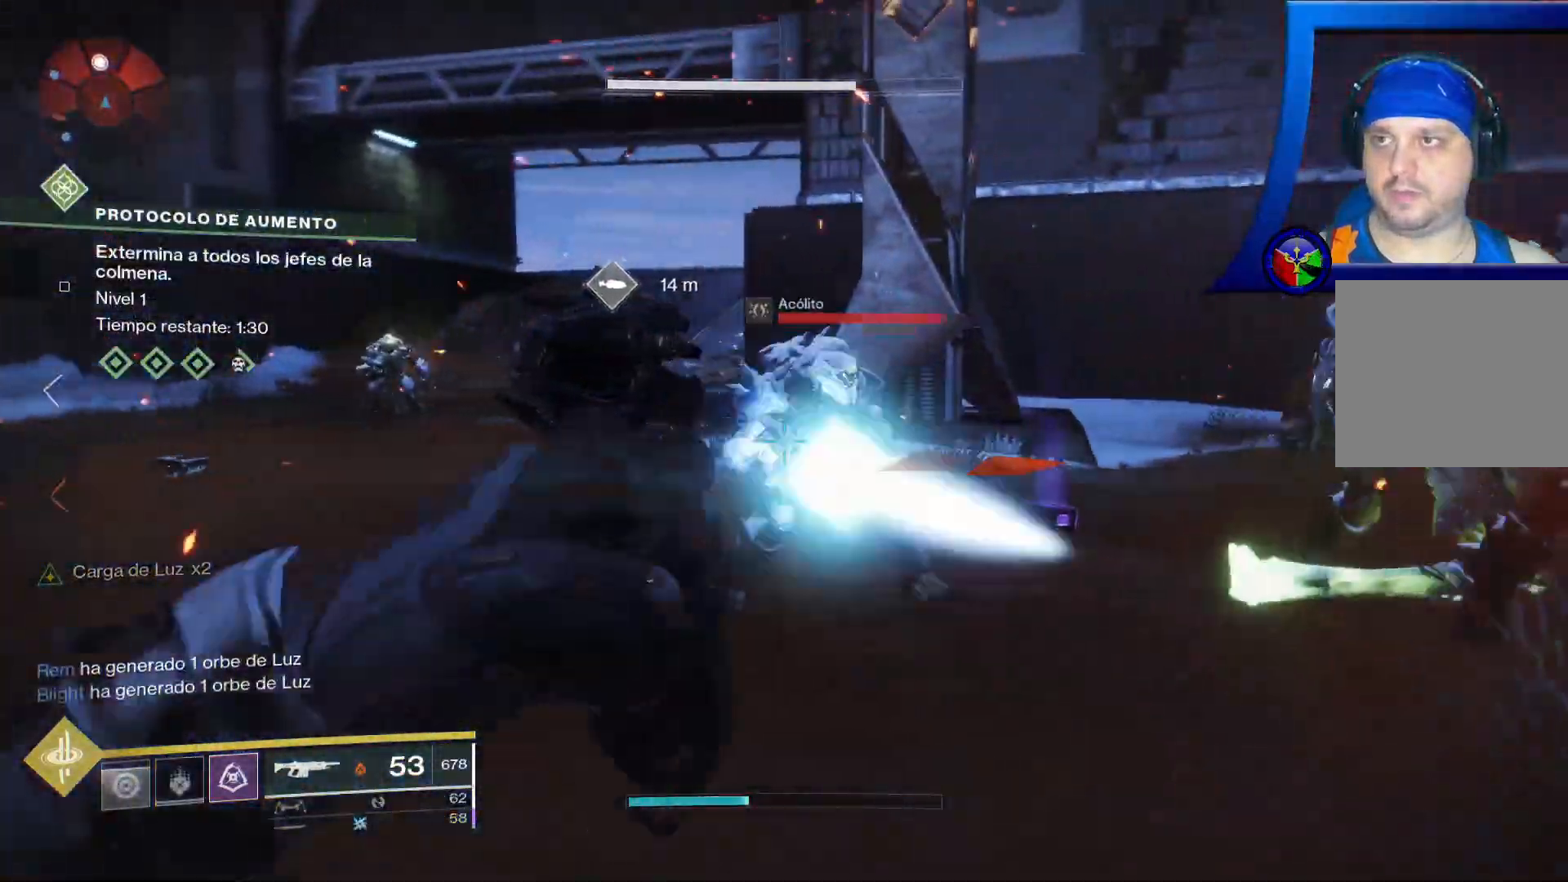
{"dt_ms": 500, "buttons": ["R1"], "left_stick": "up-left", "right_stick": "center"}
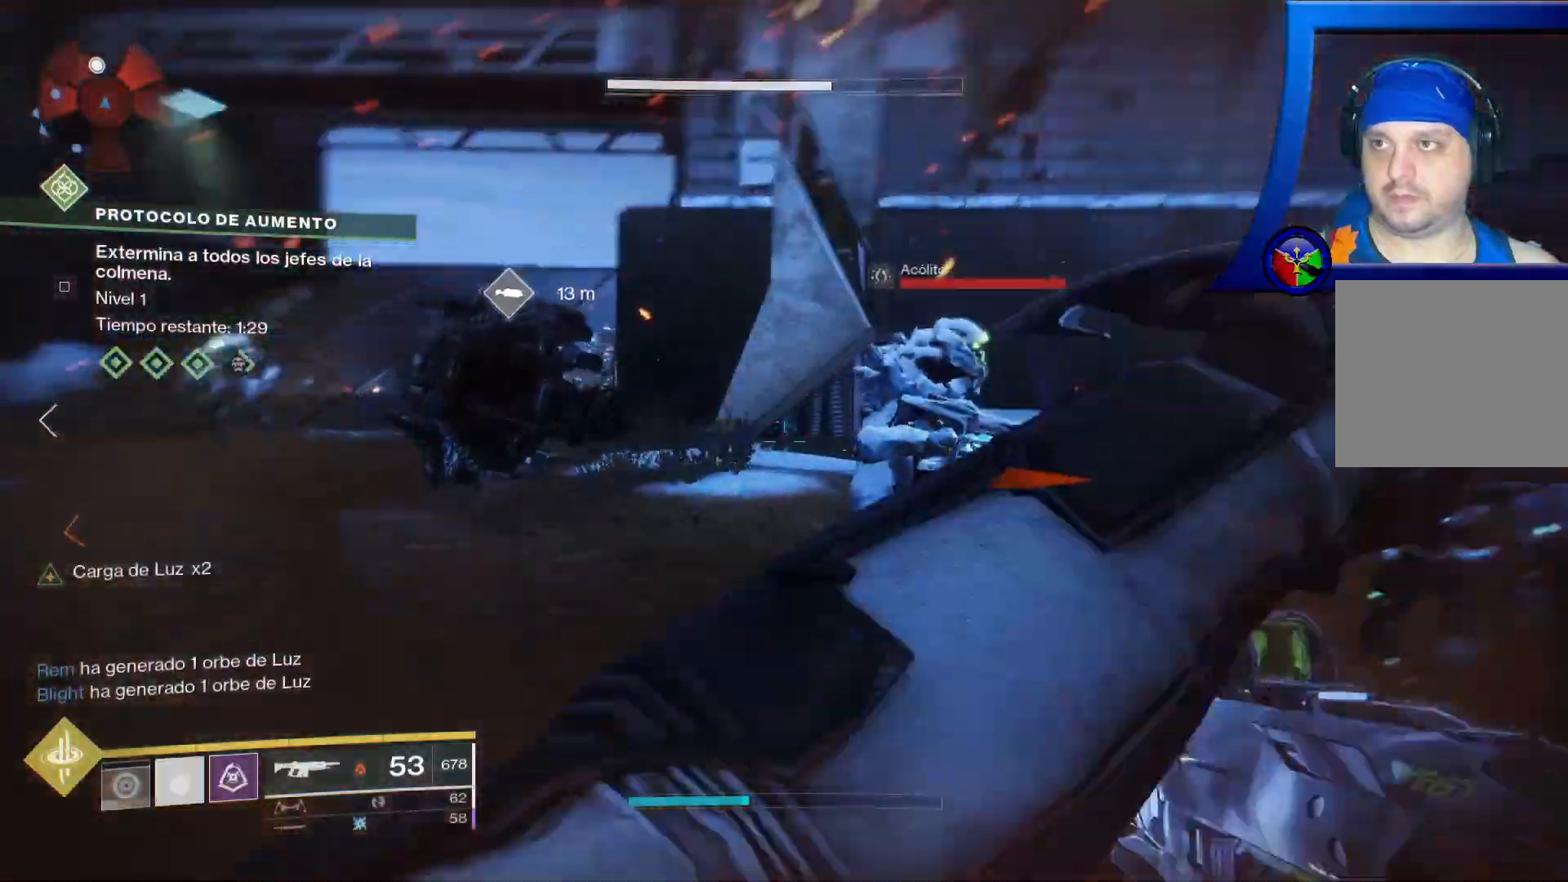
{"dt_ms": 1000, "buttons": [], "left_stick": "up", "right_stick": "center"}
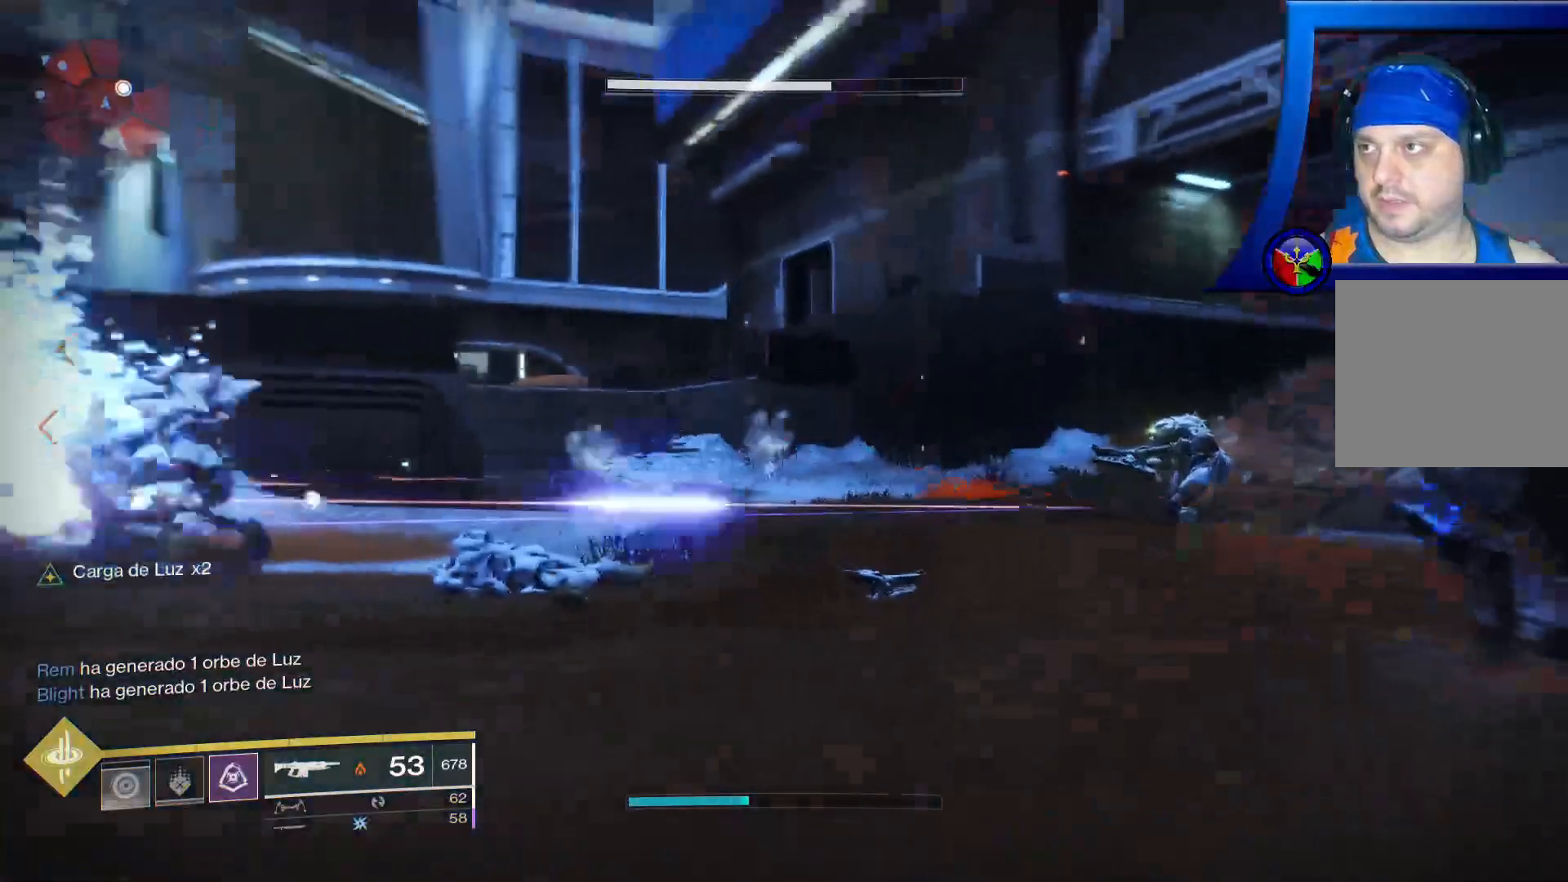
{"dt_ms": 500, "buttons": [], "left_stick": "up", "right_stick": "center", "events": [[167, "START", "down"], [283, "START", "up"]]}
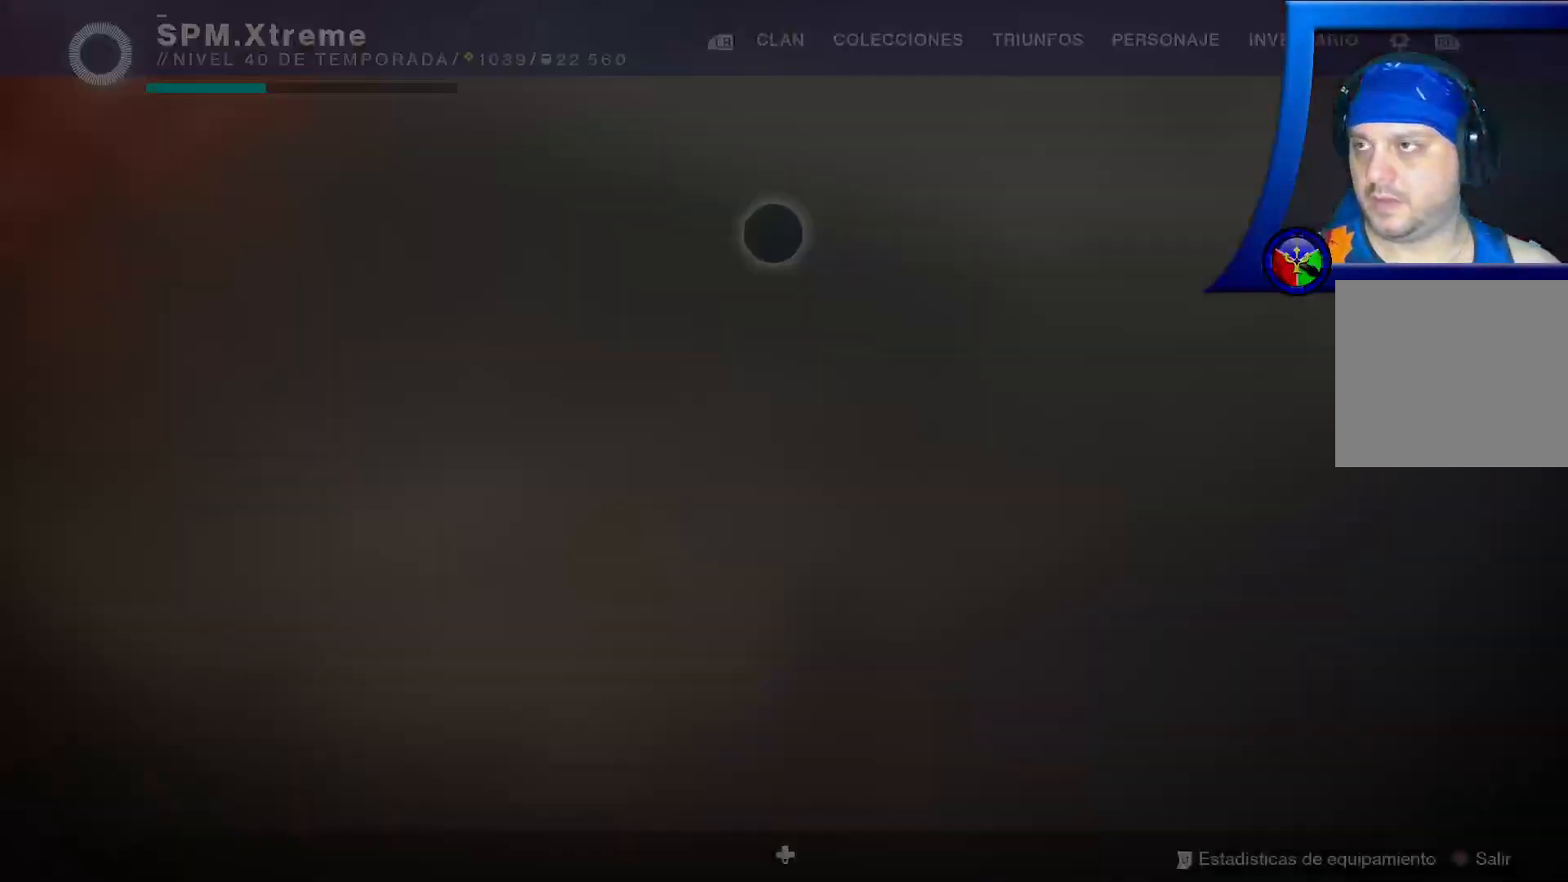
{"dt_ms": 500, "buttons": [], "left_stick": "down-left", "right_stick": "center", "events": [[167, "left_stick", "center"], [433, "left_stick", "down-left"]]}
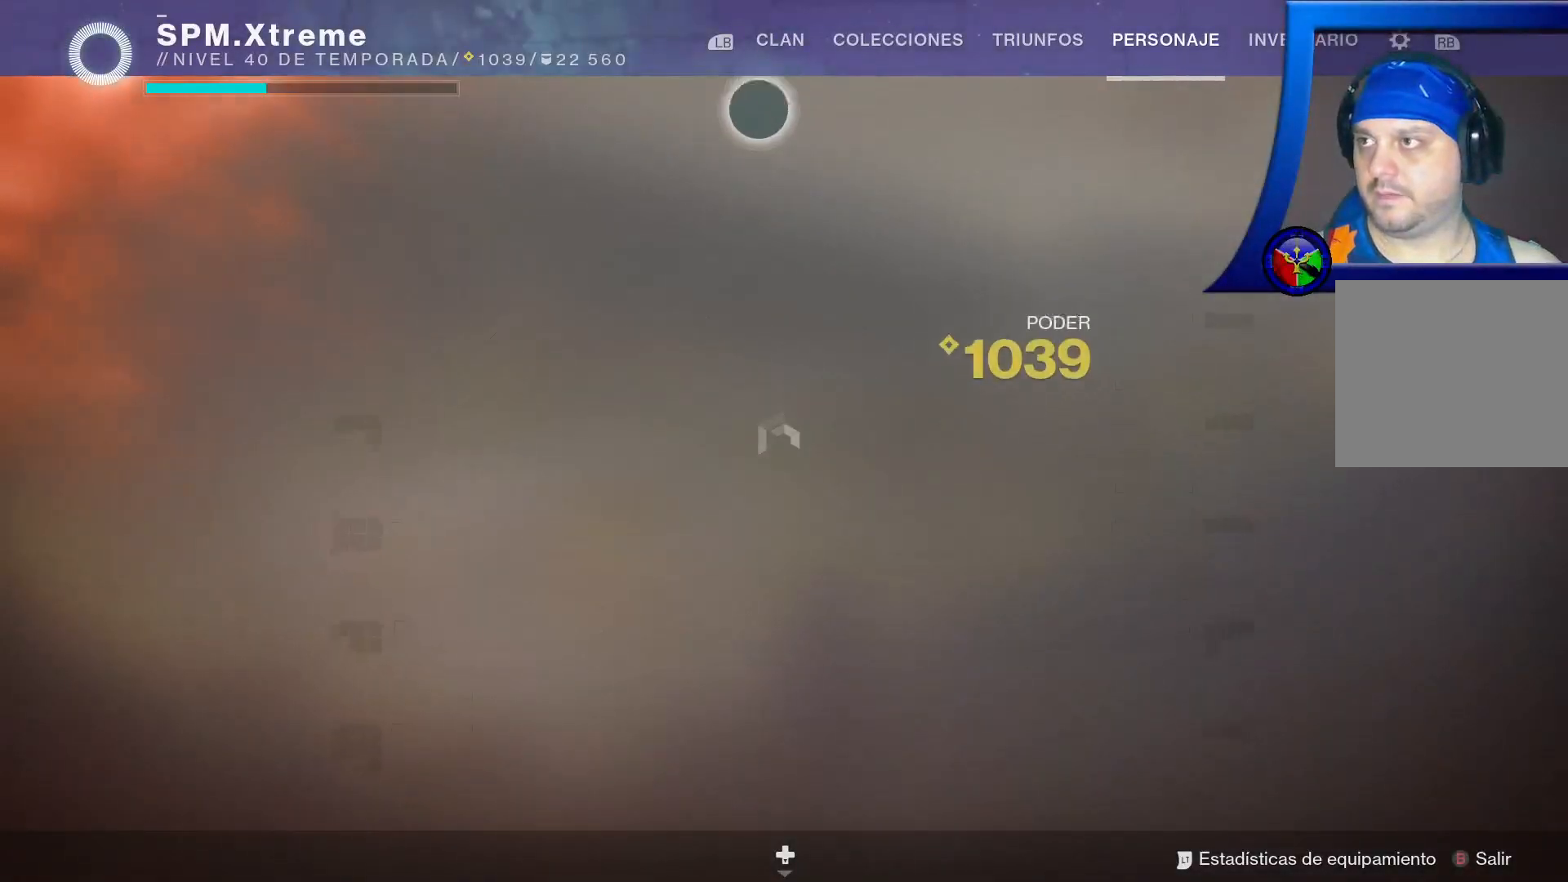
{"dt_ms": 500, "buttons": [], "left_stick": "down-right", "right_stick": "center", "events": [[433, "left_stick", "down-right"]]}
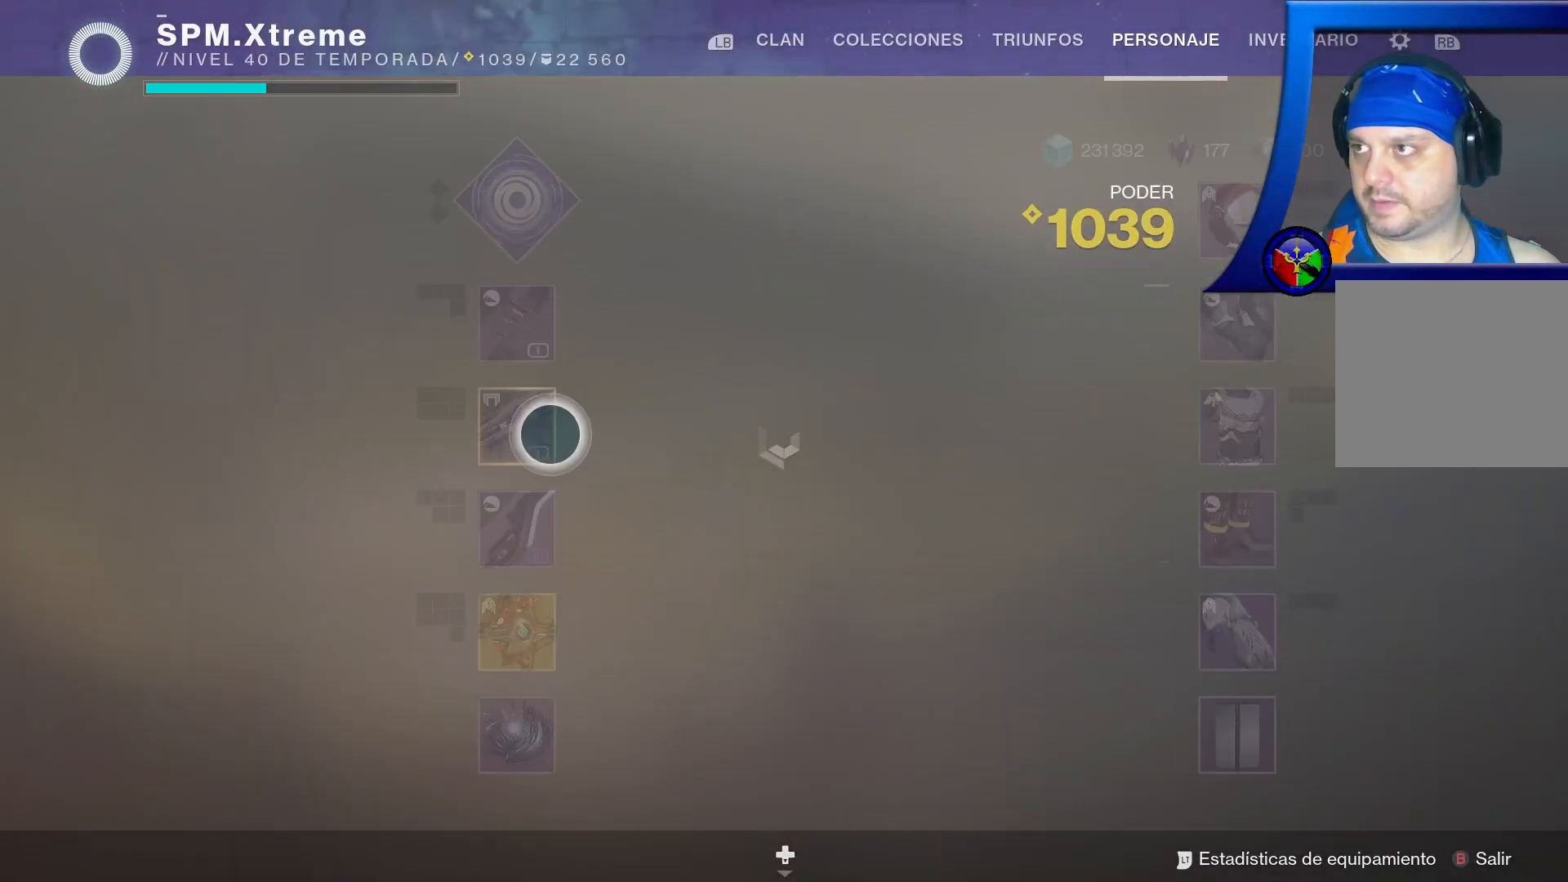
{"dt_ms": 500, "buttons": [], "left_stick": "up-left", "right_stick": "center", "events": [[67, "left_stick", "center"], [300, "left_stick", "left"], [417, "left_stick", "up-left"]]}
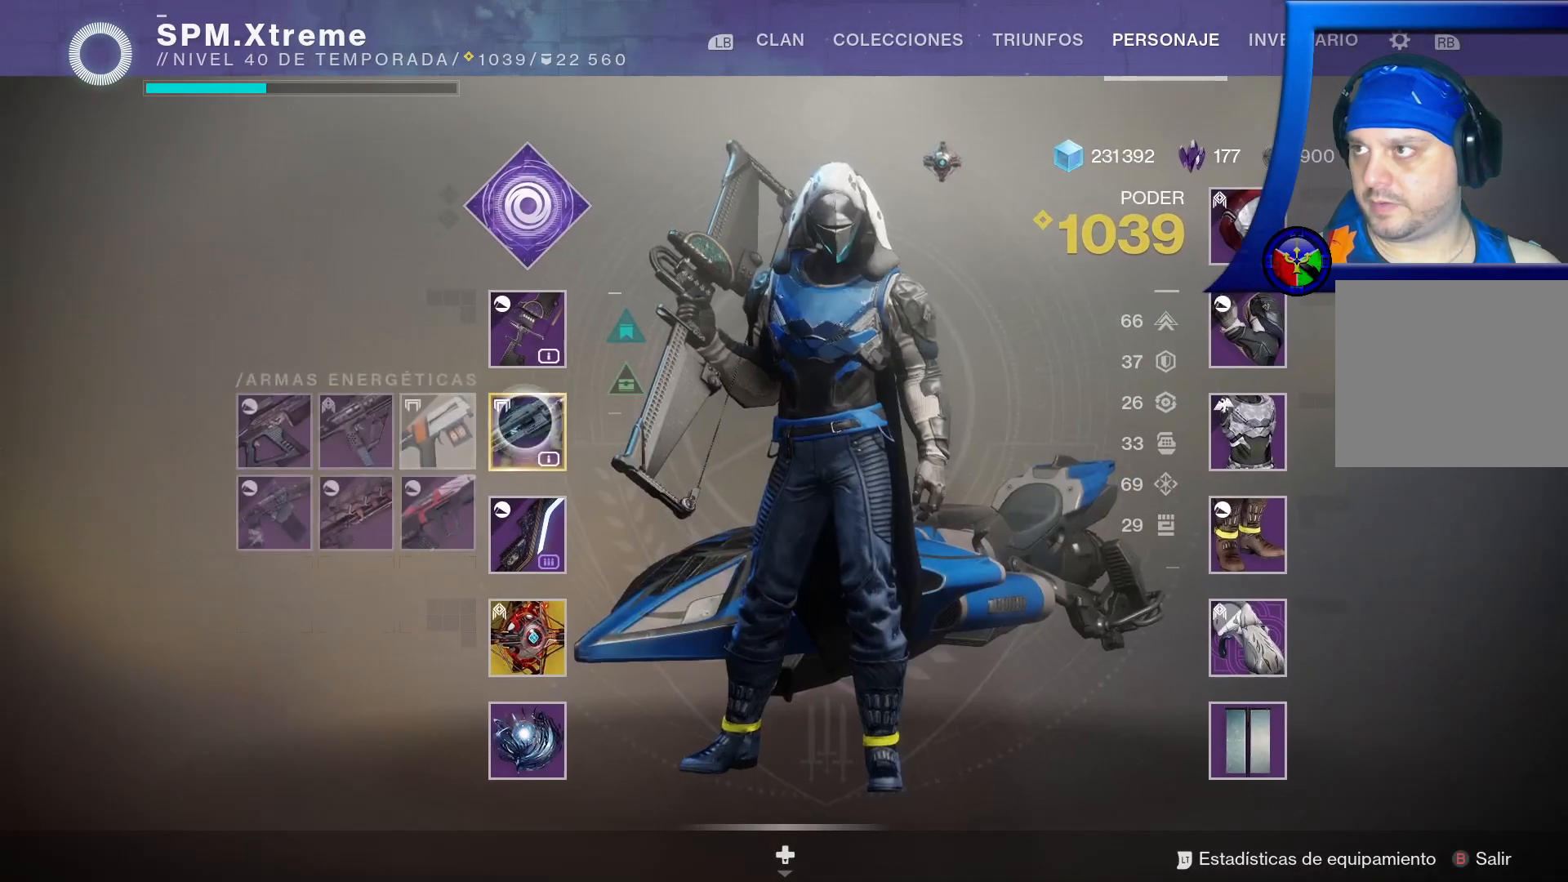
{"dt_ms": 500, "buttons": [], "left_stick": "down-left", "right_stick": "center", "events": [[33, "left_stick", "center"], [233, "left_stick", "down-left"]]}
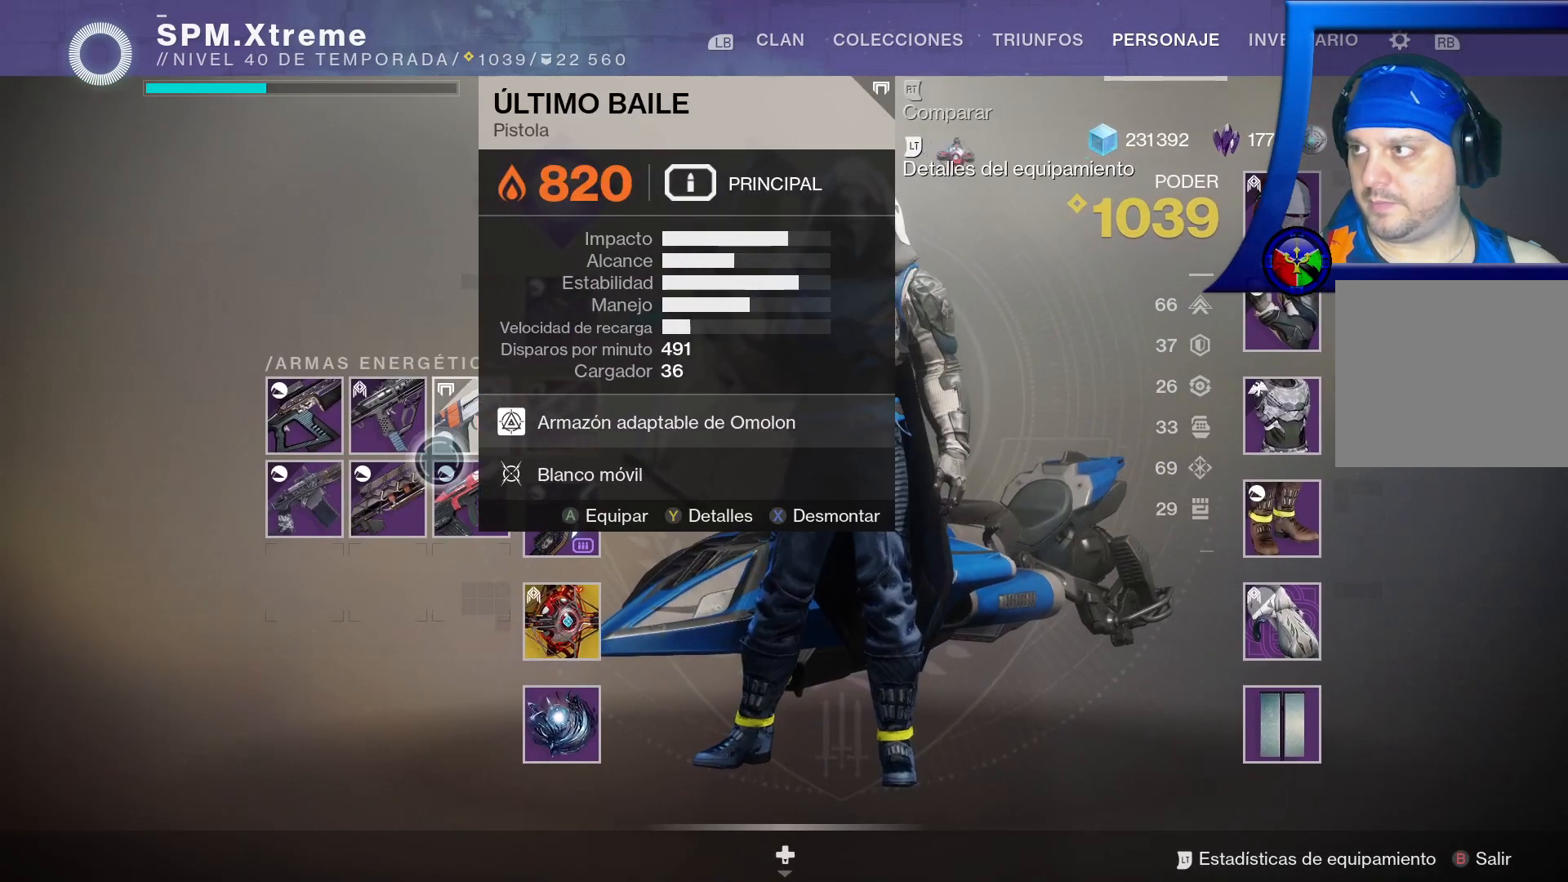
{"dt_ms": 500, "buttons": [], "left_stick": "center", "right_stick": "center", "events": [[167, "left_stick", "center"]]}
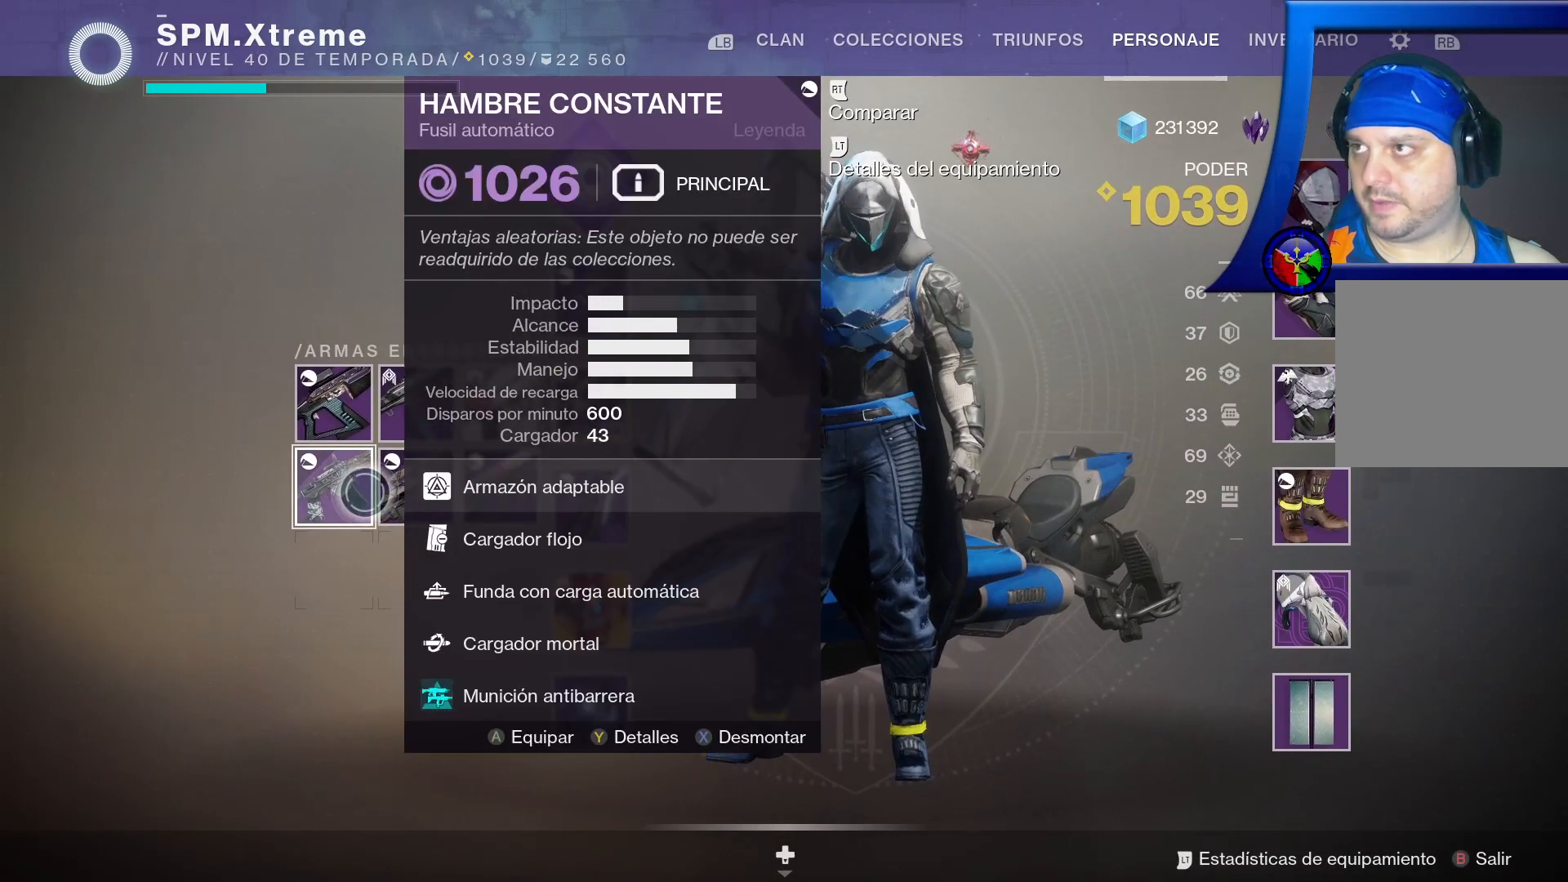
{"dt_ms": 500, "buttons": [], "left_stick": "center", "right_stick": "center", "events": [[133, "left_stick", "right"], [250, "left_stick", "center"]]}
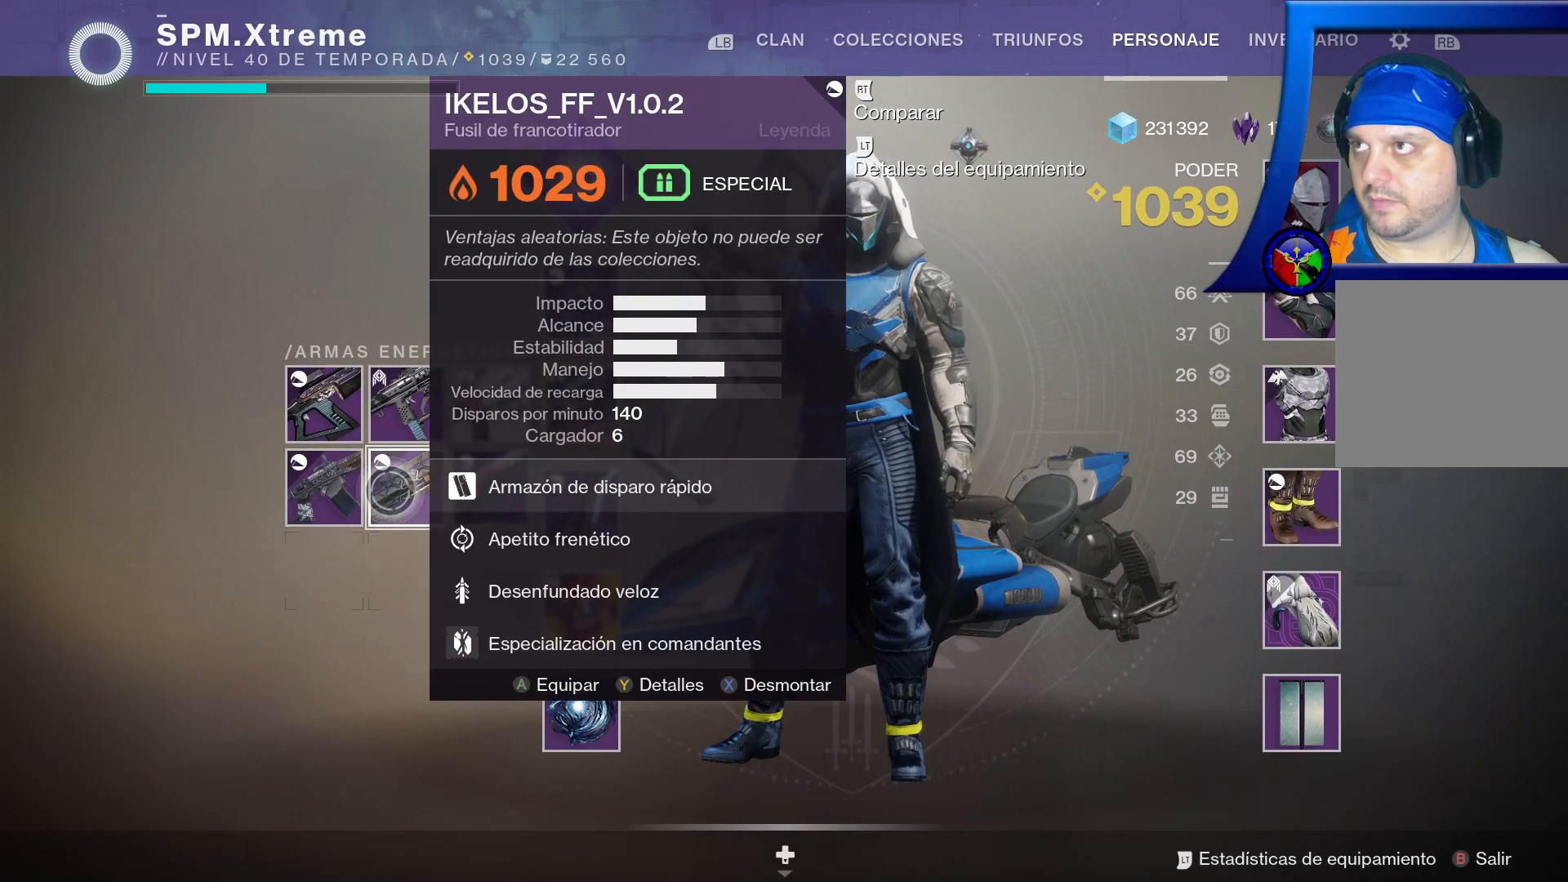
{"dt_ms": 500, "buttons": [], "left_stick": "center", "right_stick": "center", "events": [[167, "left_stick", "left"], [333, "left_stick", "center"], [400, "A", "down"], [467, "A", "up"]]}
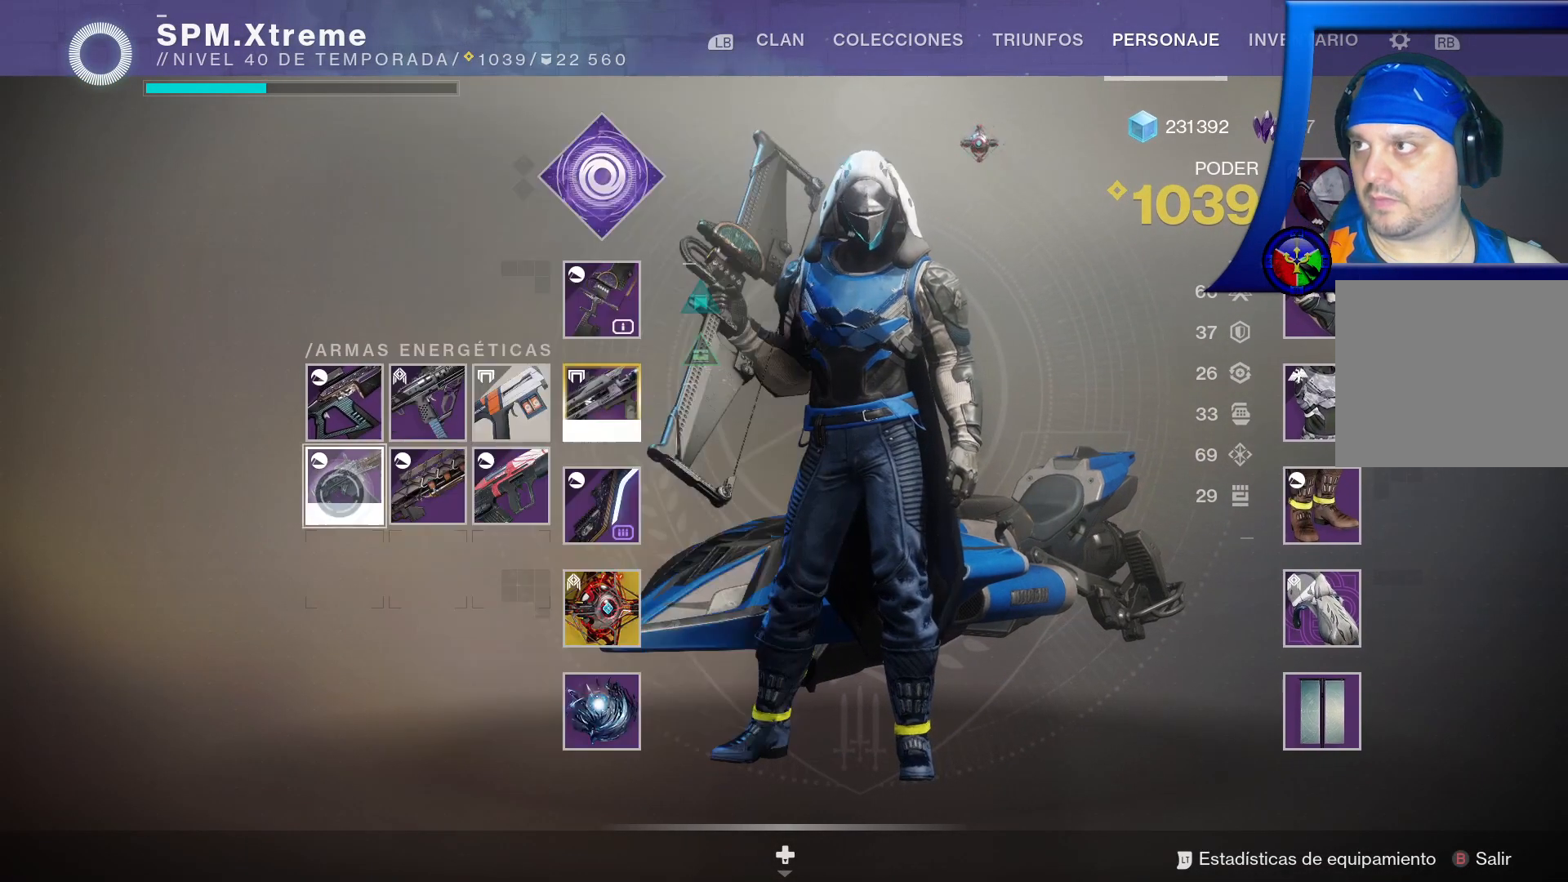
{"dt_ms": 500, "buttons": [], "left_stick": "center", "right_stick": "center", "events": []}
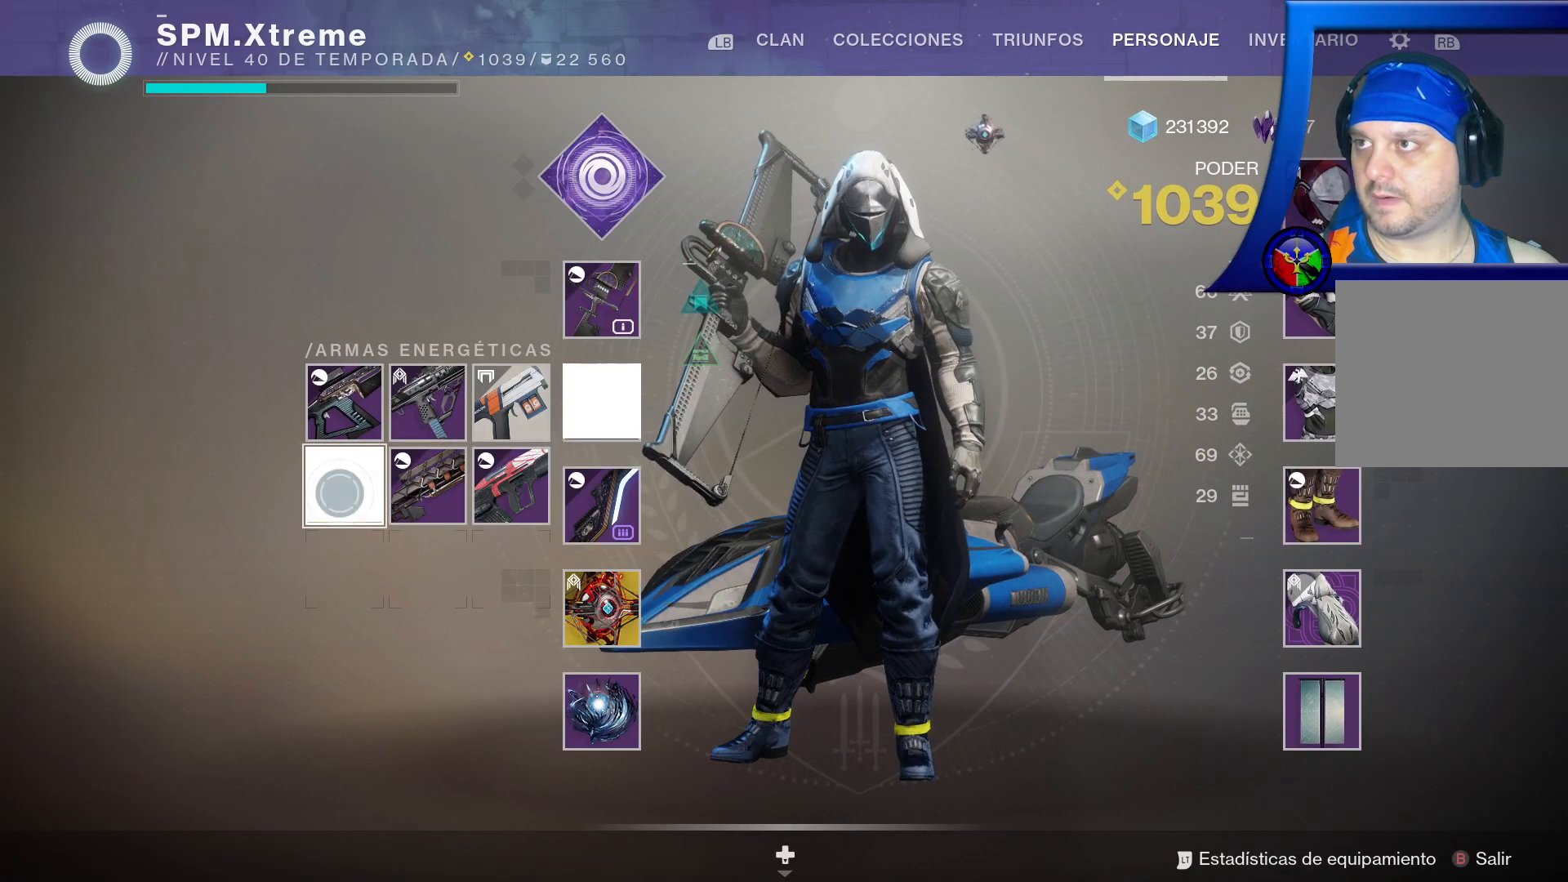
{"dt_ms": 500, "buttons": [], "left_stick": "center", "right_stick": "center", "events": [[183, "B", "down"], [283, "B", "up"]]}
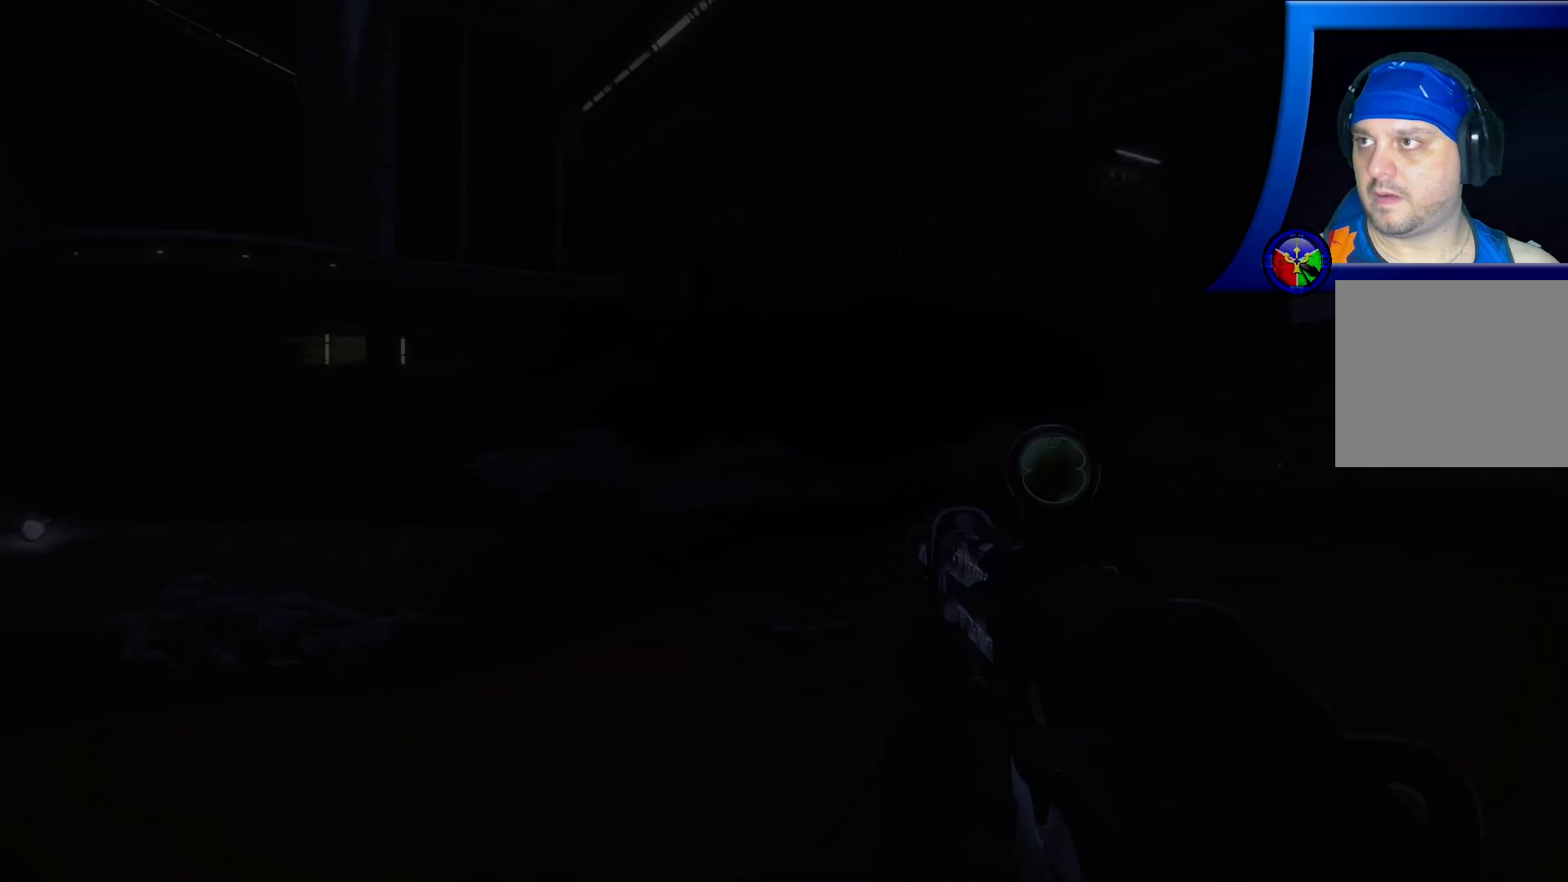
{"dt_ms": 500, "buttons": [], "left_stick": "right", "right_stick": "left"}
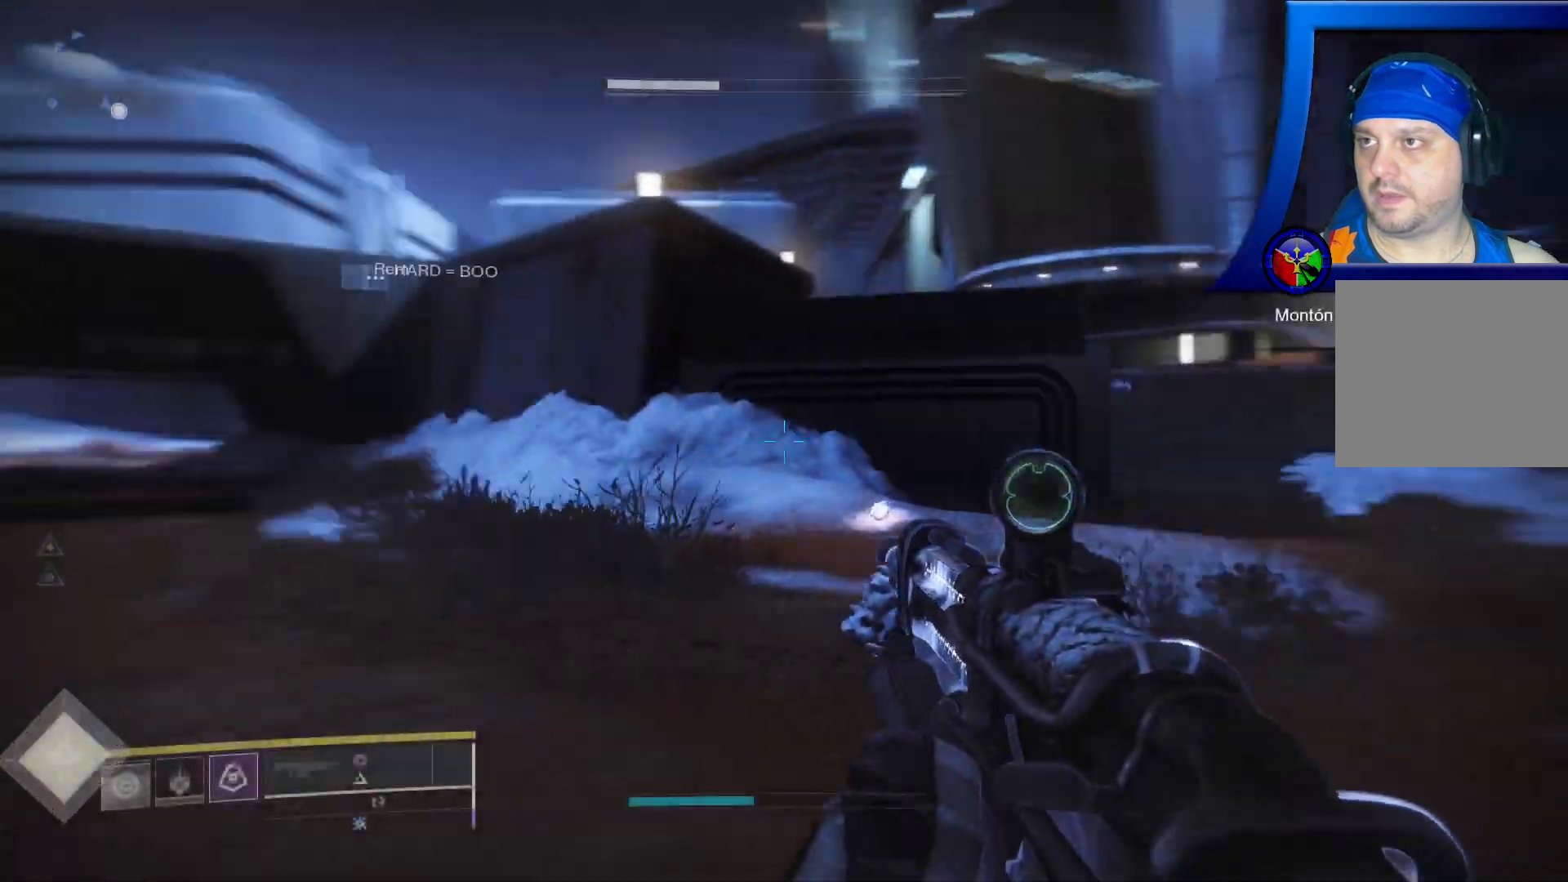
{"dt_ms": 500, "buttons": [], "left_stick": "up-right", "right_stick": "left", "events": [[500, "left_stick", "up-right"]]}
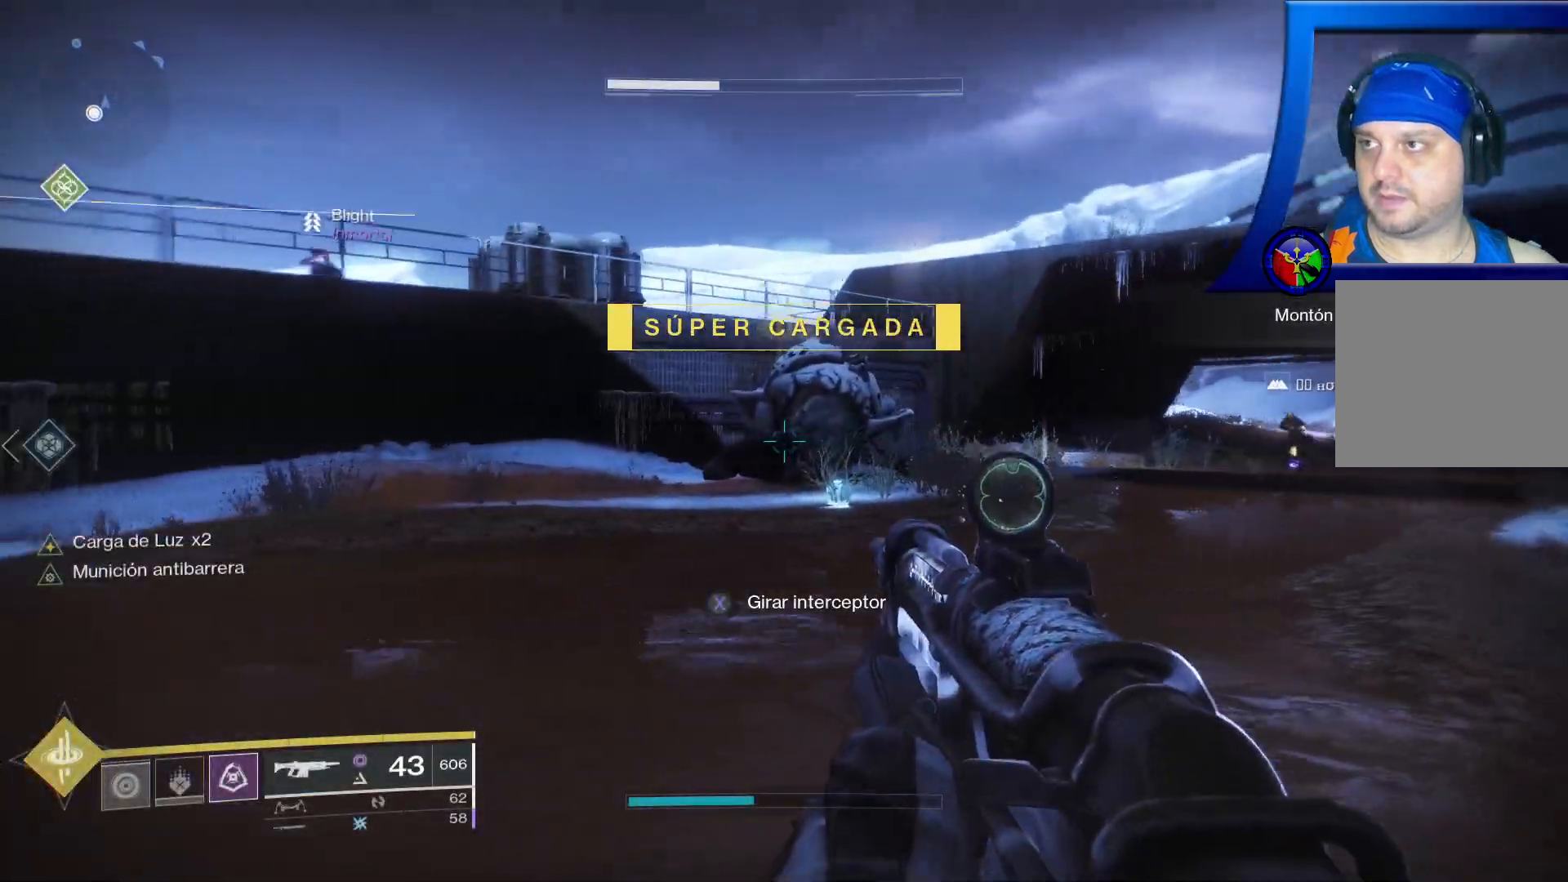
{"dt_ms": 500, "buttons": [], "left_stick": "down-right", "right_stick": "left", "events": [[317, "left_stick", "center"], [483, "left_stick", "down-right"]]}
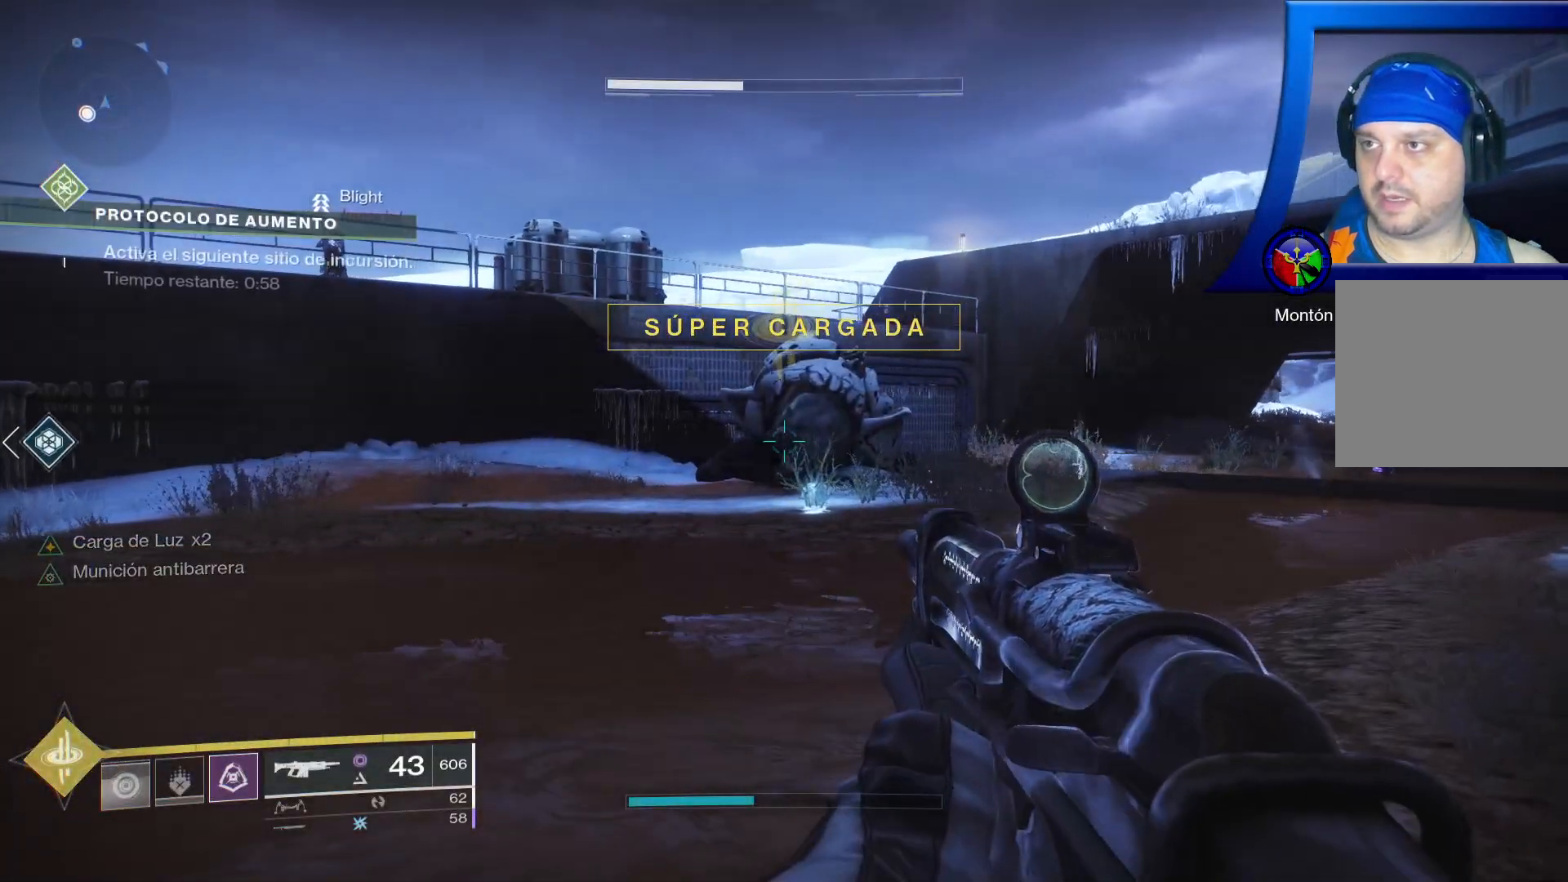
{"dt_ms": 500, "buttons": ["L3"], "left_stick": "up", "right_stick": "center", "events": [[100, "left_stick", "up-right"], [150, "right_stick", "center"], [233, "left_stick", "up"], [333, "L3", "down"]]}
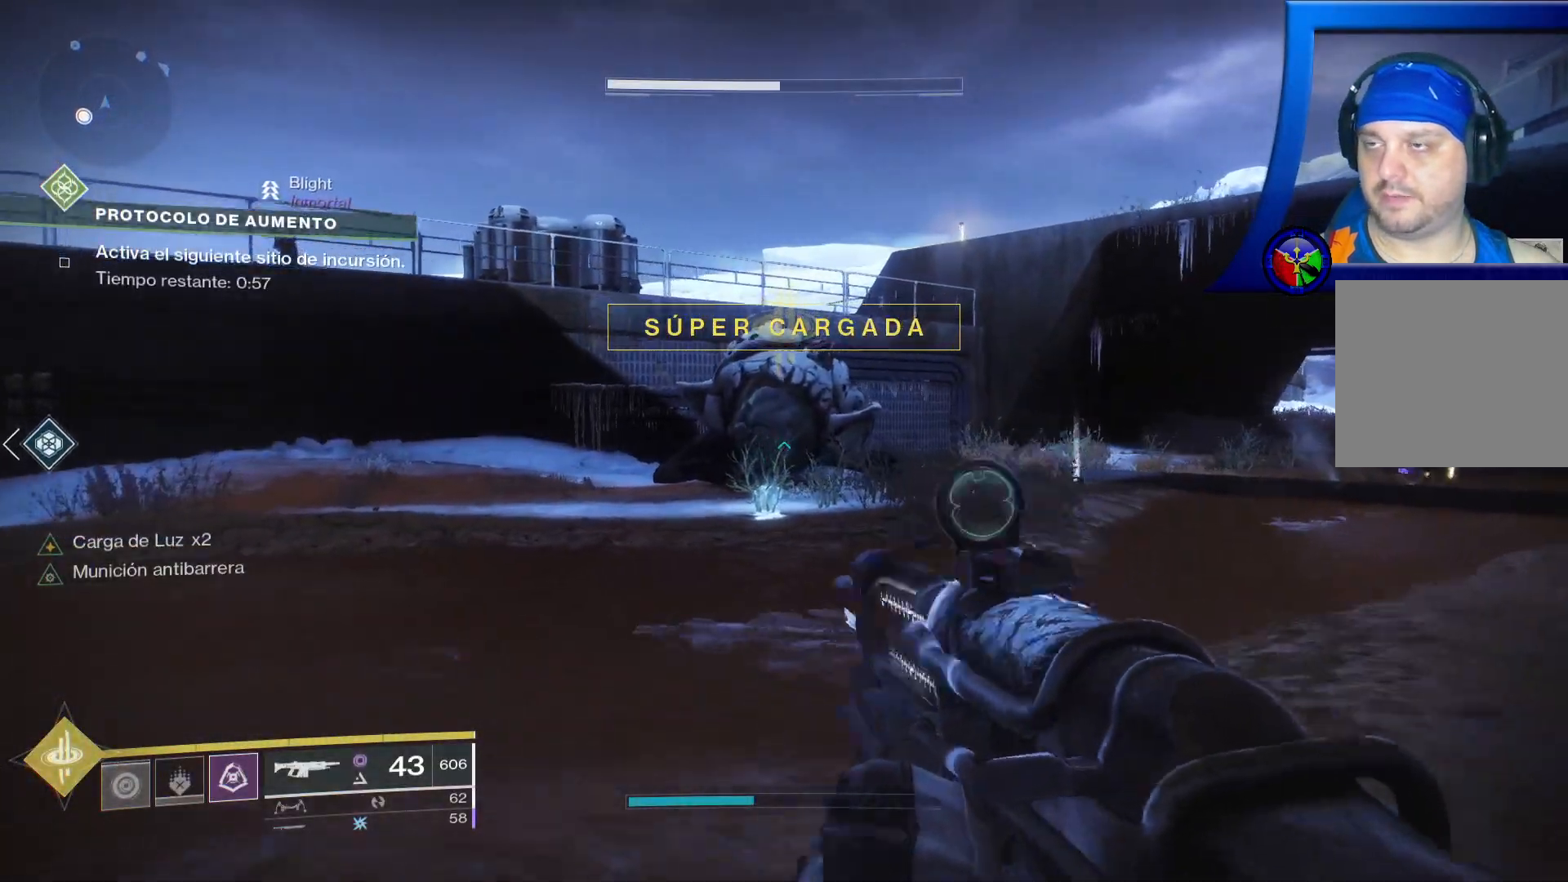
{"dt_ms": 500, "buttons": [], "left_stick": "up", "right_stick": "center", "events": [[33, "L3", "up"]]}